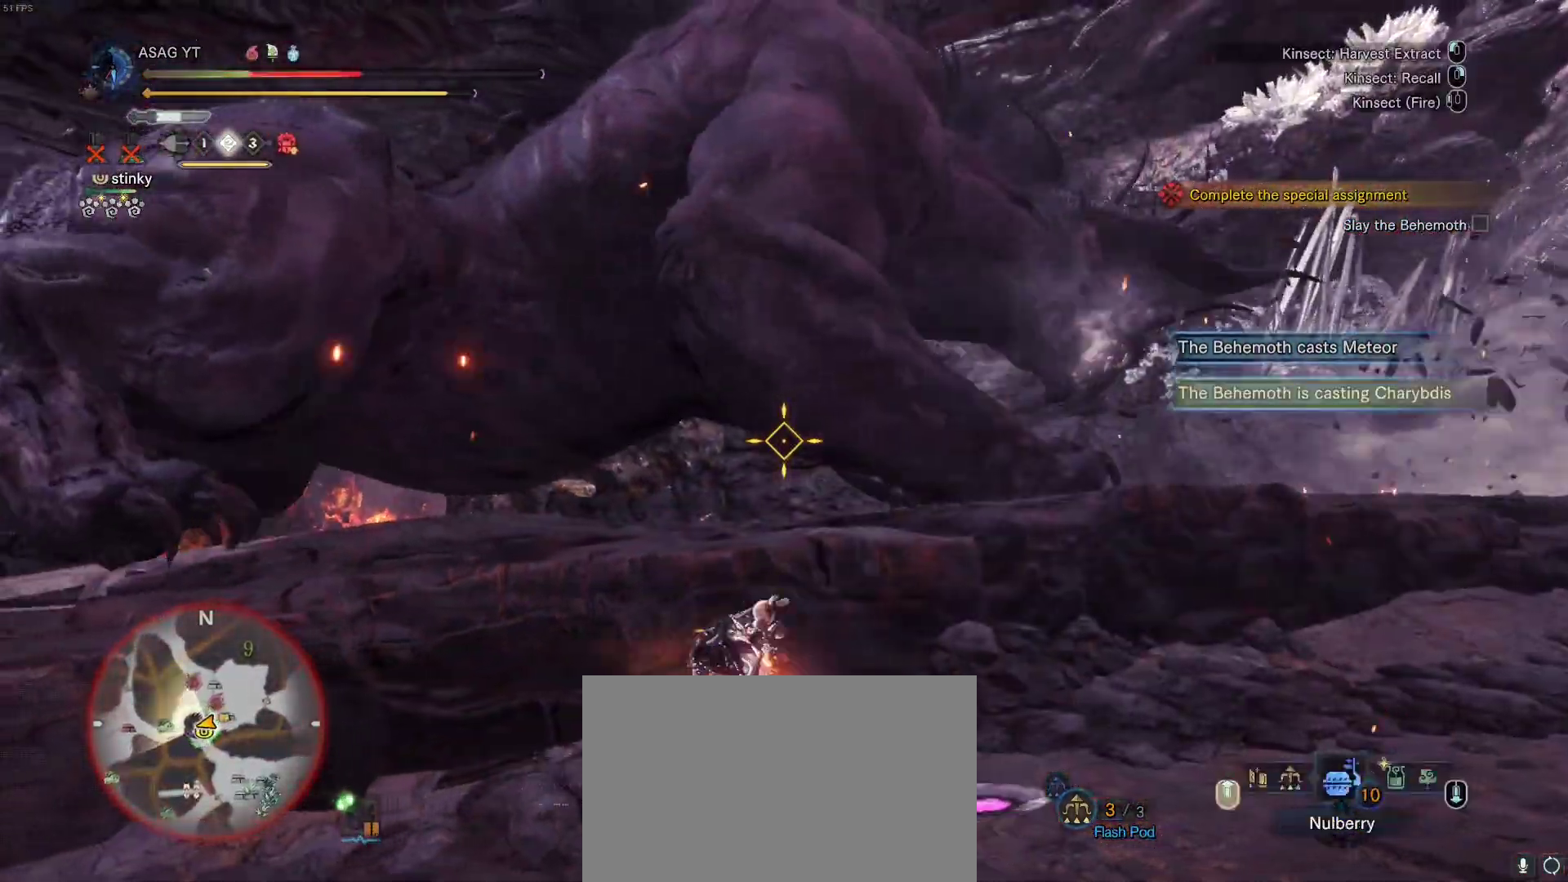
Gameplay with keyboard and mouse; each line is a JSON object with the keys and mouse buttons held at the frame after it. "events" lists presses ("down") and releases ("up") of "1", "2", "3", "4", "5", "a", "alt", "c", "caps_lock", "ctrl", "d", "e", "f", "g", "q", "r", "s", "shift", "space", "t", "tab", "v", "w", "x", "z", "mouse_left", "mouse_wheel" and "mouse_right" between this image and that frame as [ms after this image, input, new state], when the widget could be followed in between. "mouse_left", "mouse_wheel", "mouse_right" = the "left", "wheel", "right" buttons of the "mouse" list. No other keys are recorded. "wheel" means that the mouse wheel is clicked or scrolled. Not read: mouse_move.
{"keys": ["w"], "mouse": [], "events": [[333, "shift", "down"], [383, "d", "up"], [383, "mouse_left", "down"], [383, "s", "up"], [383, "shift", "up"], [383, "w", "down"], [483, "mouse_left", "up"]]}
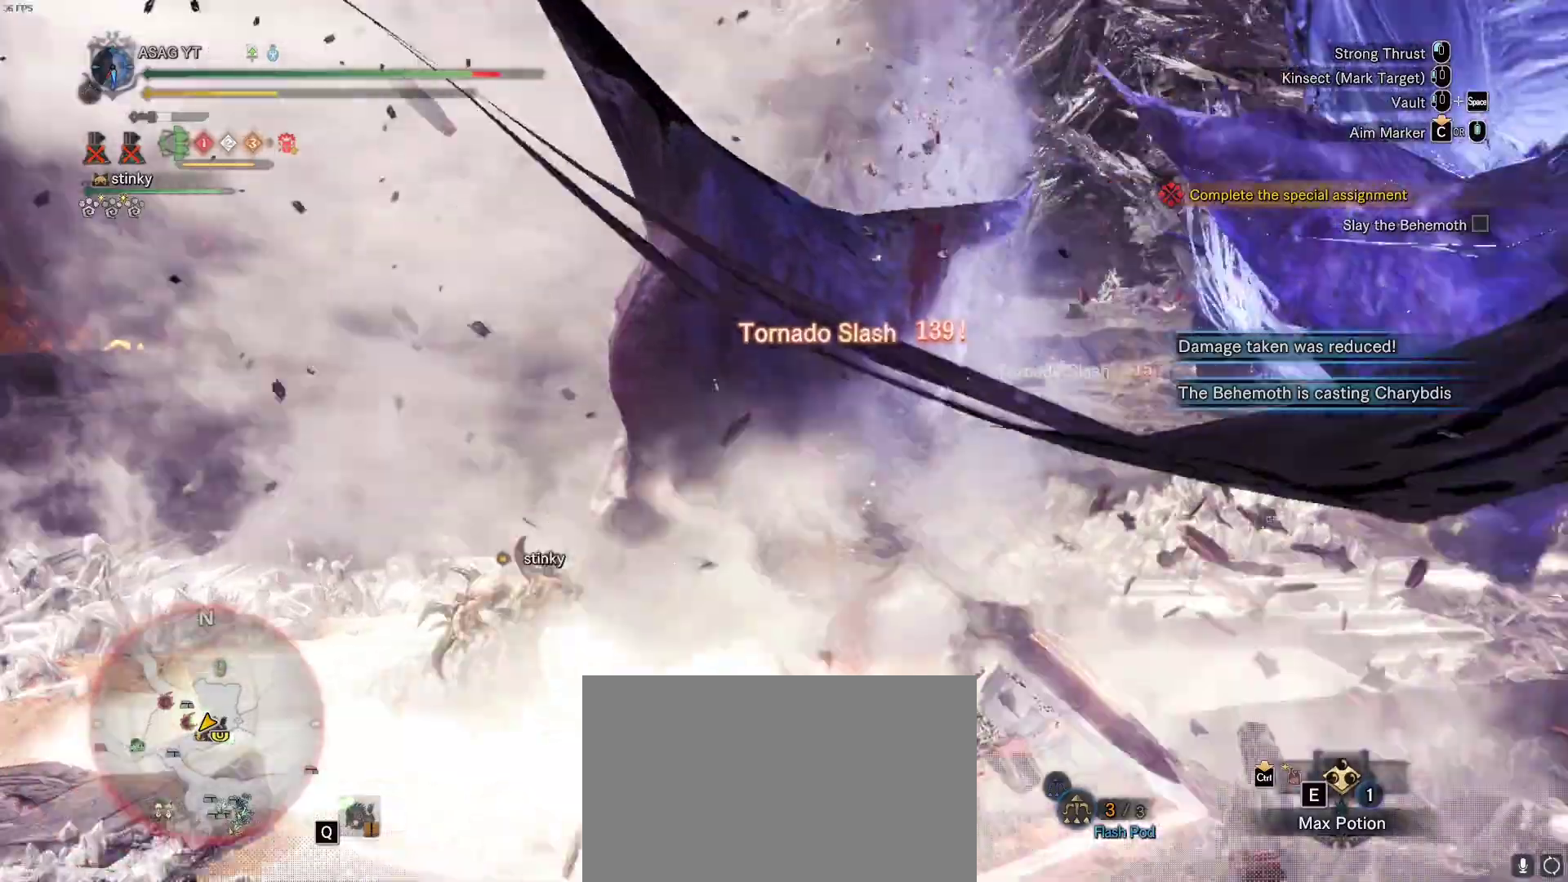
{"keys": ["w"], "mouse": ["left"], "events": [[33, "mouse_left", "down"], [117, "mouse_left", "up"], [217, "mouse_left", "down"], [267, "mouse_left", "up"], [367, "mouse_left", "down"], [450, "mouse_left", "up"], [500, "mouse_left", "down"]]}
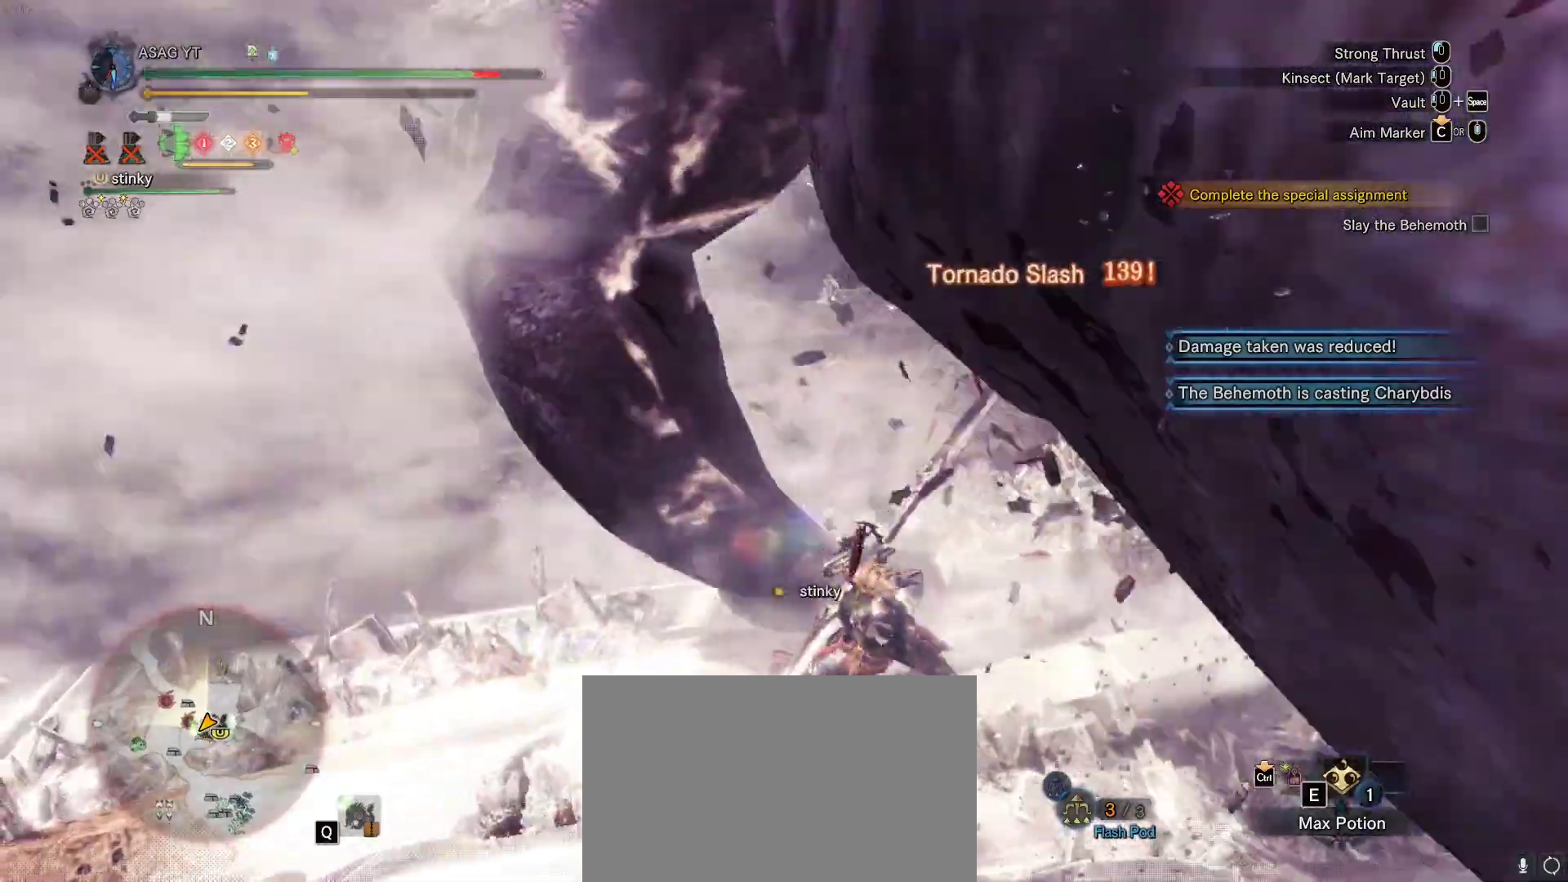
{"keys": ["w"], "mouse": ["left"], "events": [[100, "mouse_left", "up"], [133, "mouse_left", "down"], [233, "mouse_left", "up"], [267, "mouse_left", "down"], [383, "mouse_left", "up"], [433, "mouse_left", "down"]]}
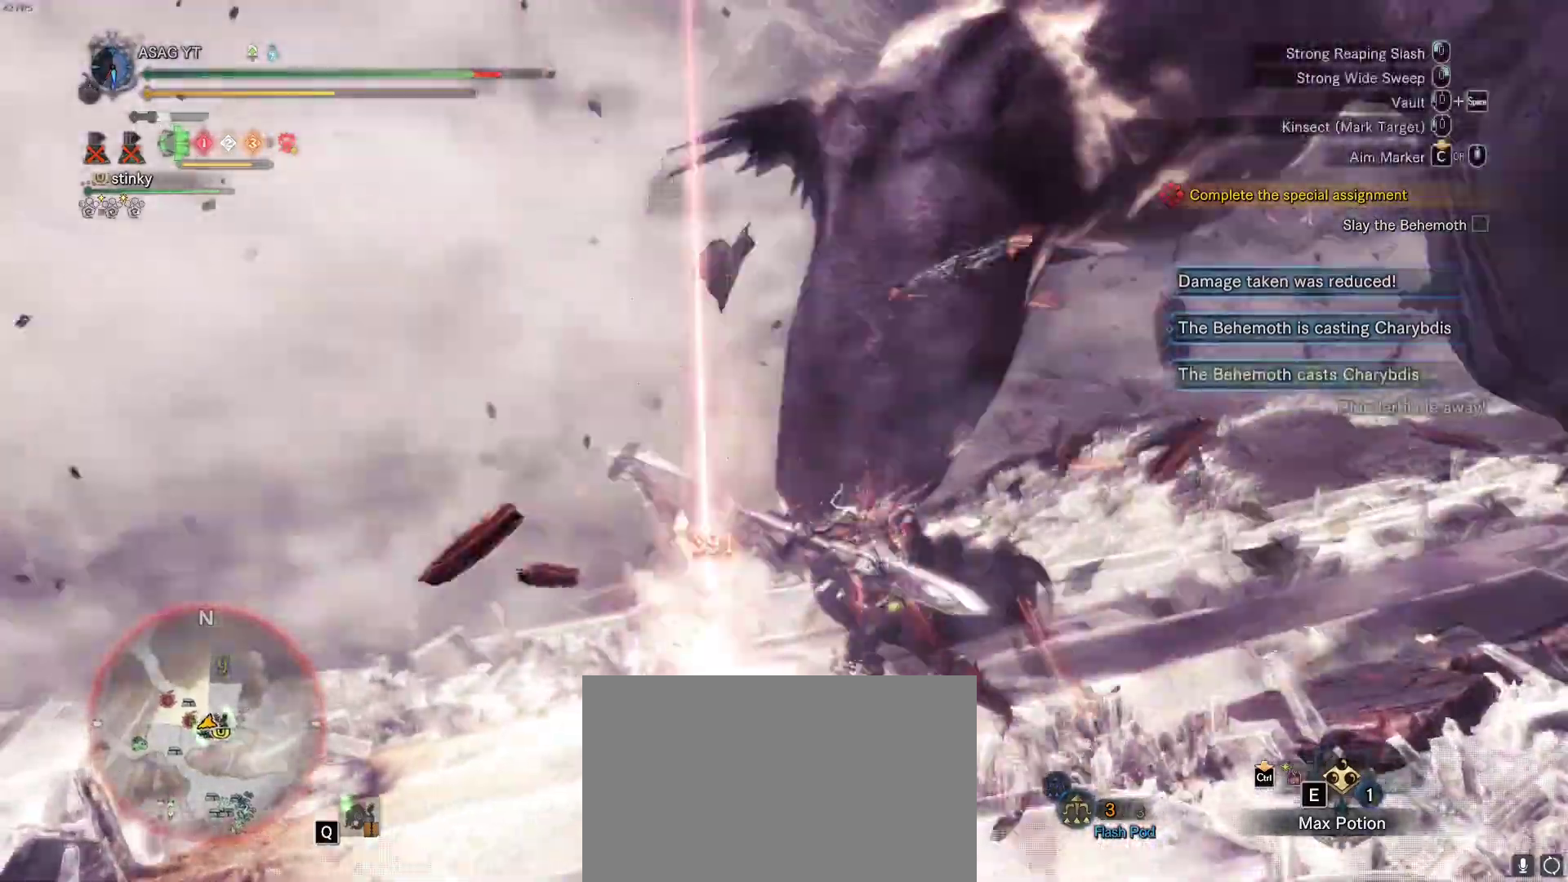
{"keys": ["w"], "mouse": ["left"], "events": [[67, "mouse_left", "up"], [117, "mouse_left", "down"], [200, "mouse_left", "up"], [300, "mouse_left", "down"], [400, "mouse_left", "up"], [433, "mouse_left", "down"]]}
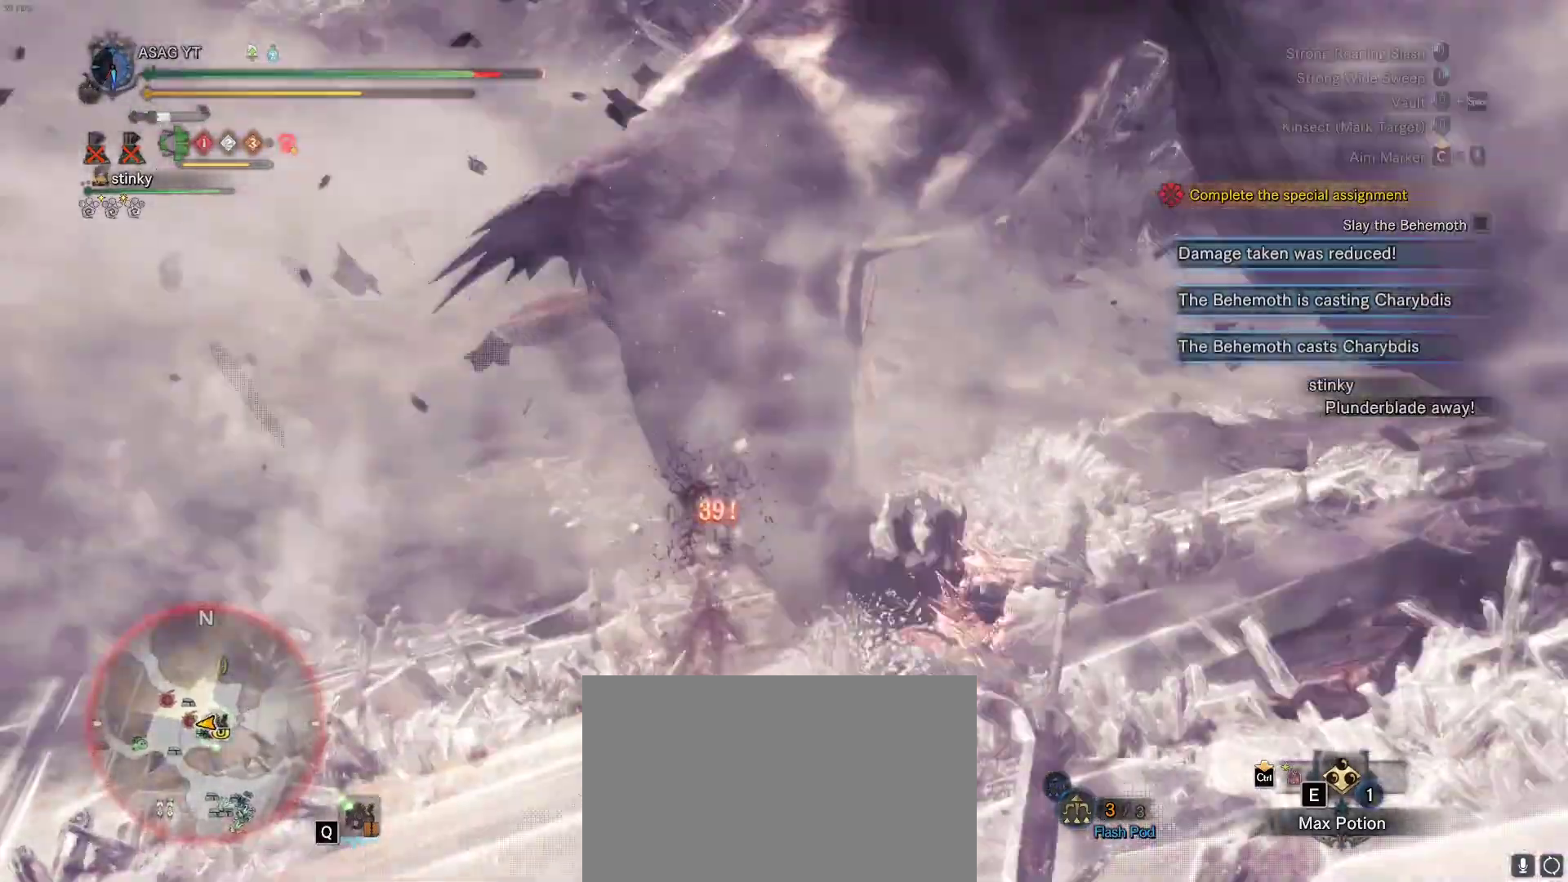
{"keys": ["w"], "mouse": ["left"], "events": [[83, "mouse_left", "up"], [100, "mouse_left", "down"], [200, "mouse_left", "up"], [267, "mouse_left", "down"], [333, "mouse_left", "up"], [450, "mouse_left", "down"]]}
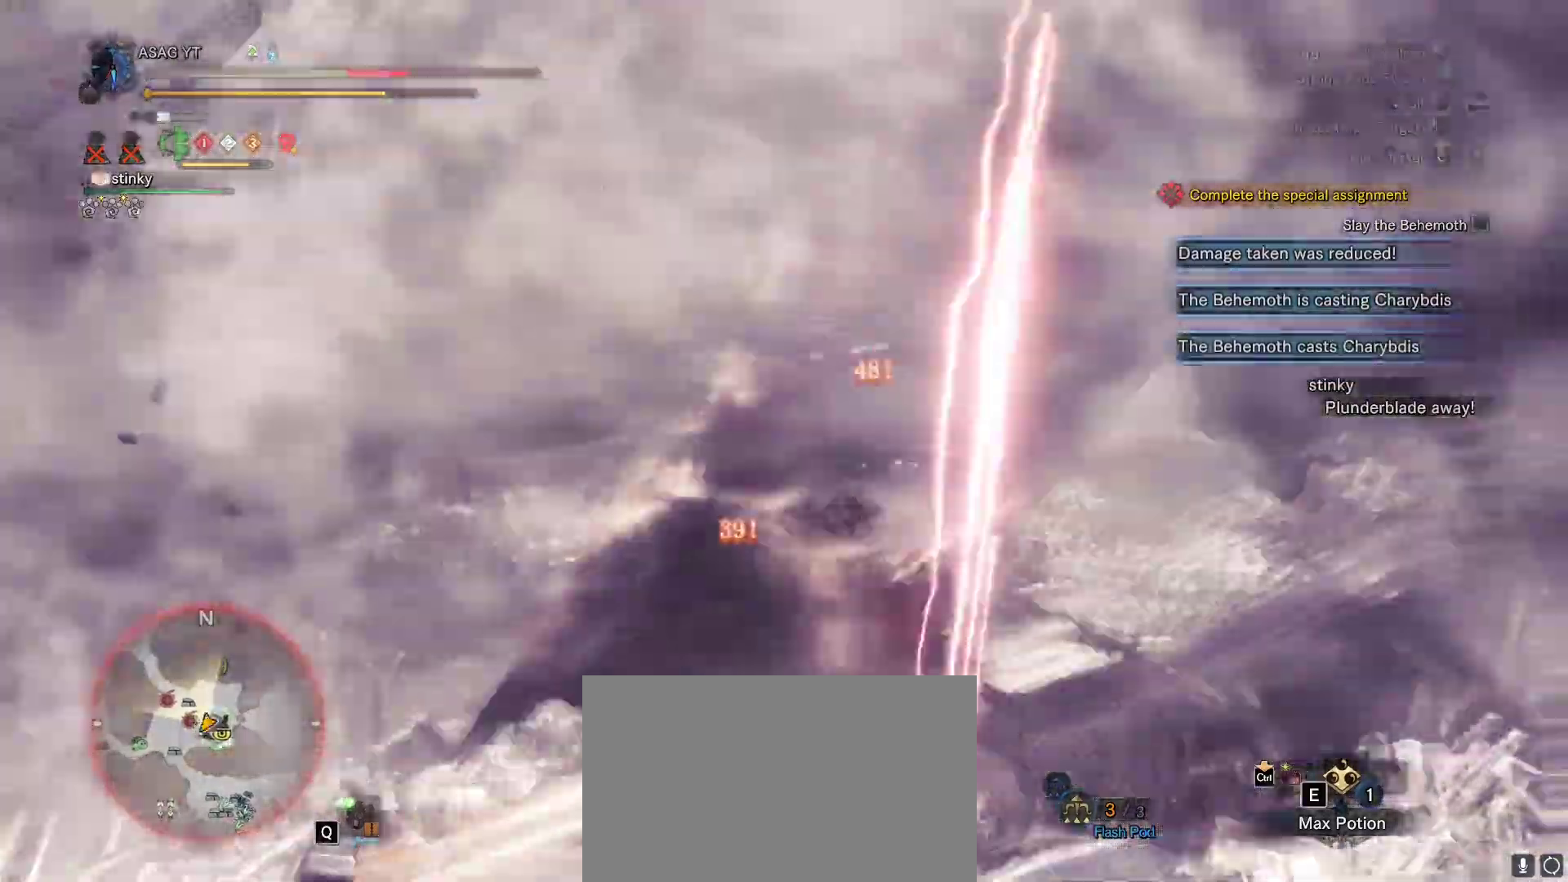
{"keys": ["w"], "mouse": [], "events": [[50, "mouse_left", "up"], [100, "mouse_left", "down"], [200, "mouse_left", "up"], [283, "mouse_left", "down"], [383, "mouse_left", "up"]]}
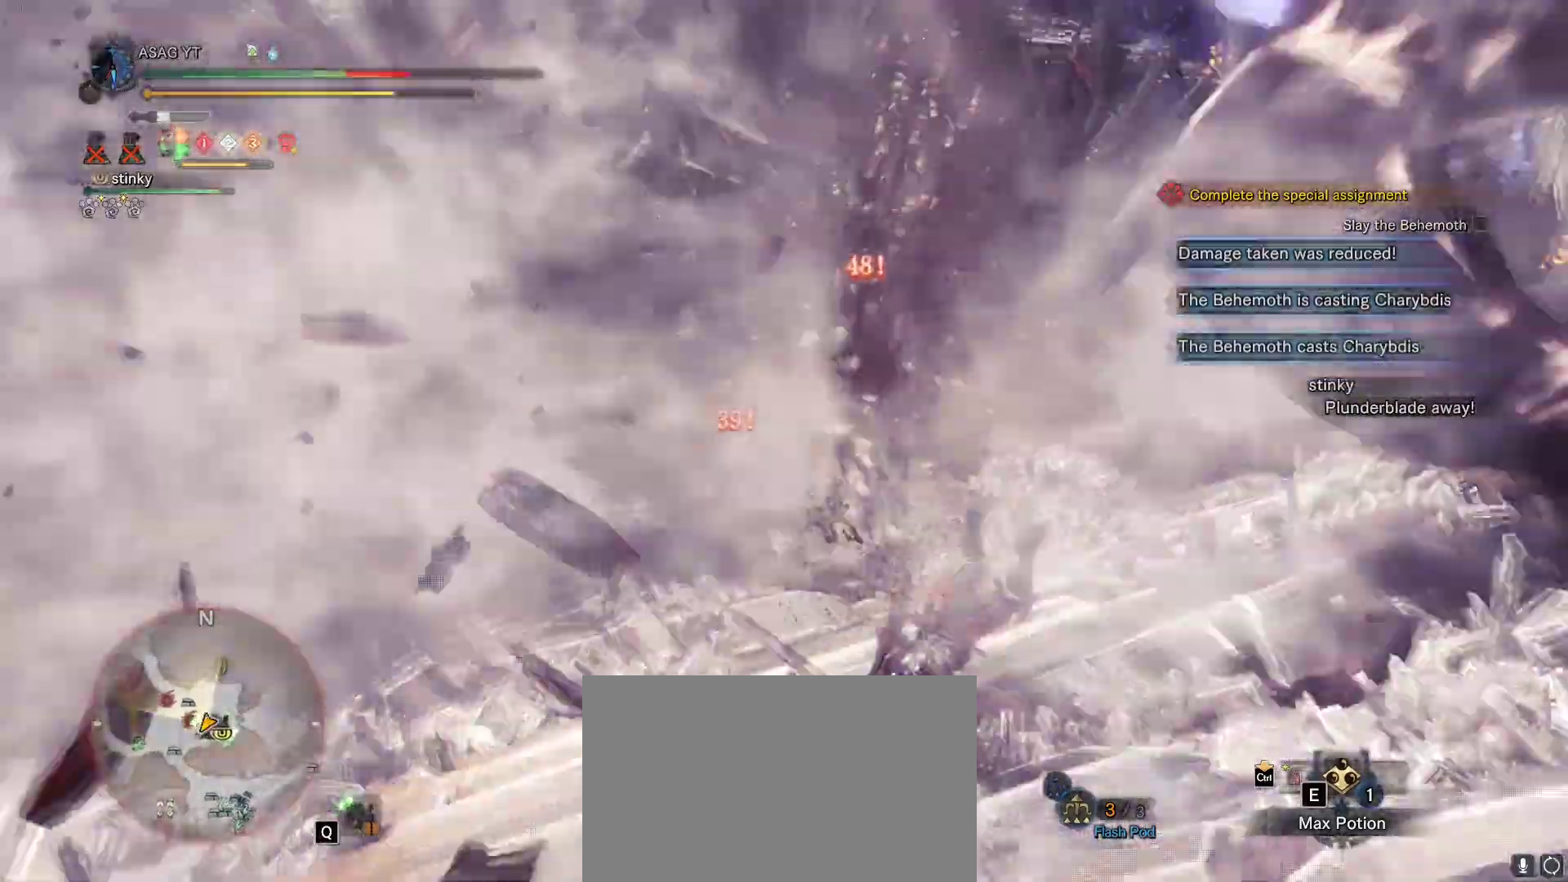
{"keys": ["w"], "mouse": [], "events": []}
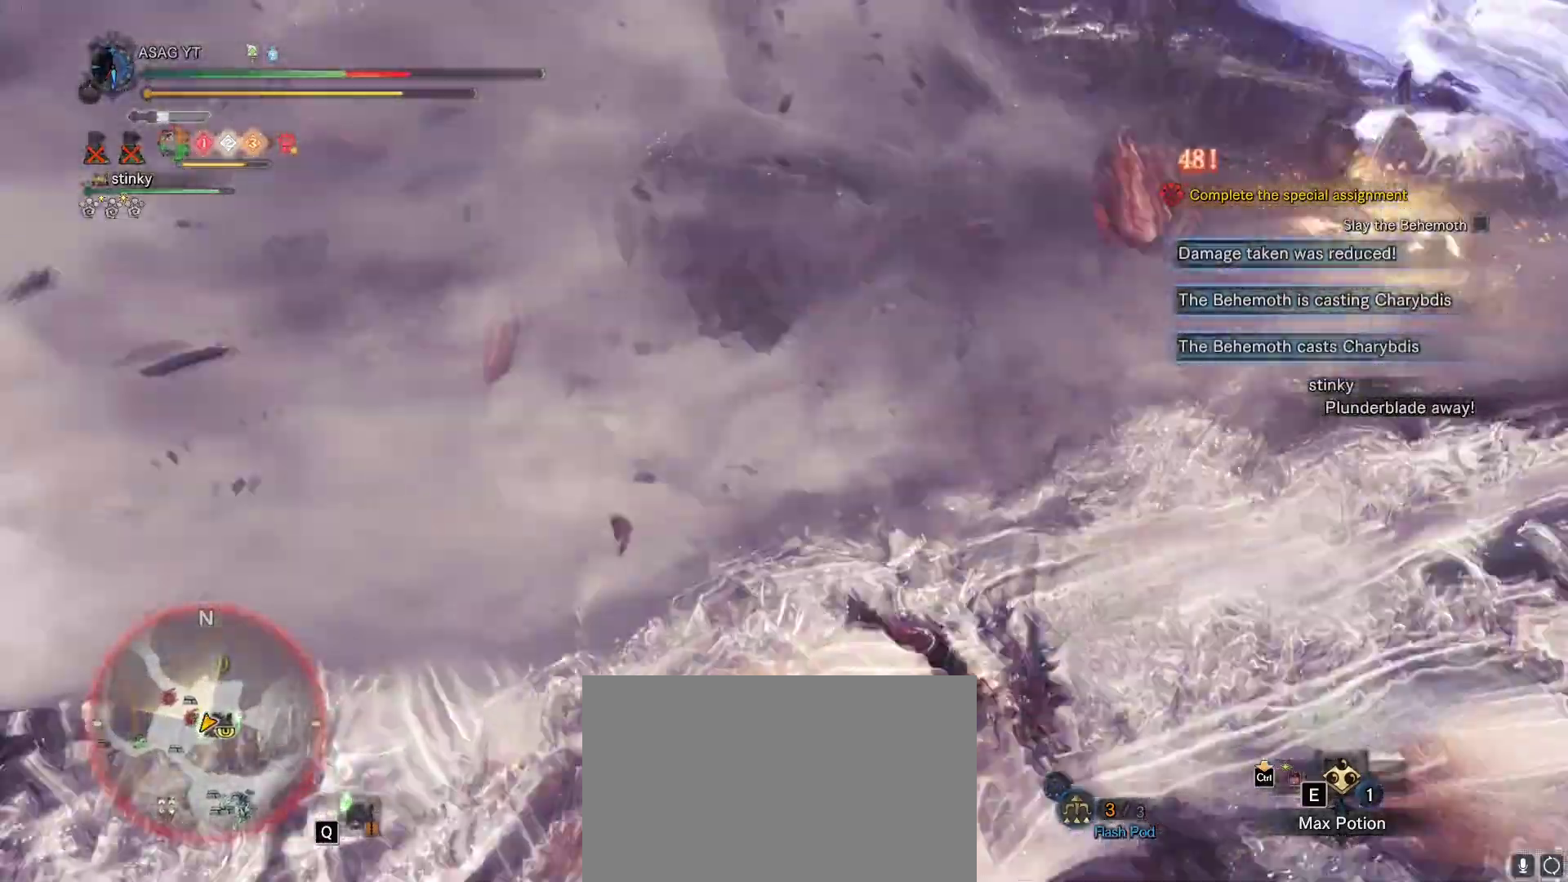
{"keys": ["s"], "mouse": [], "events": [[33, "w", "up"], [217, "s", "down"]]}
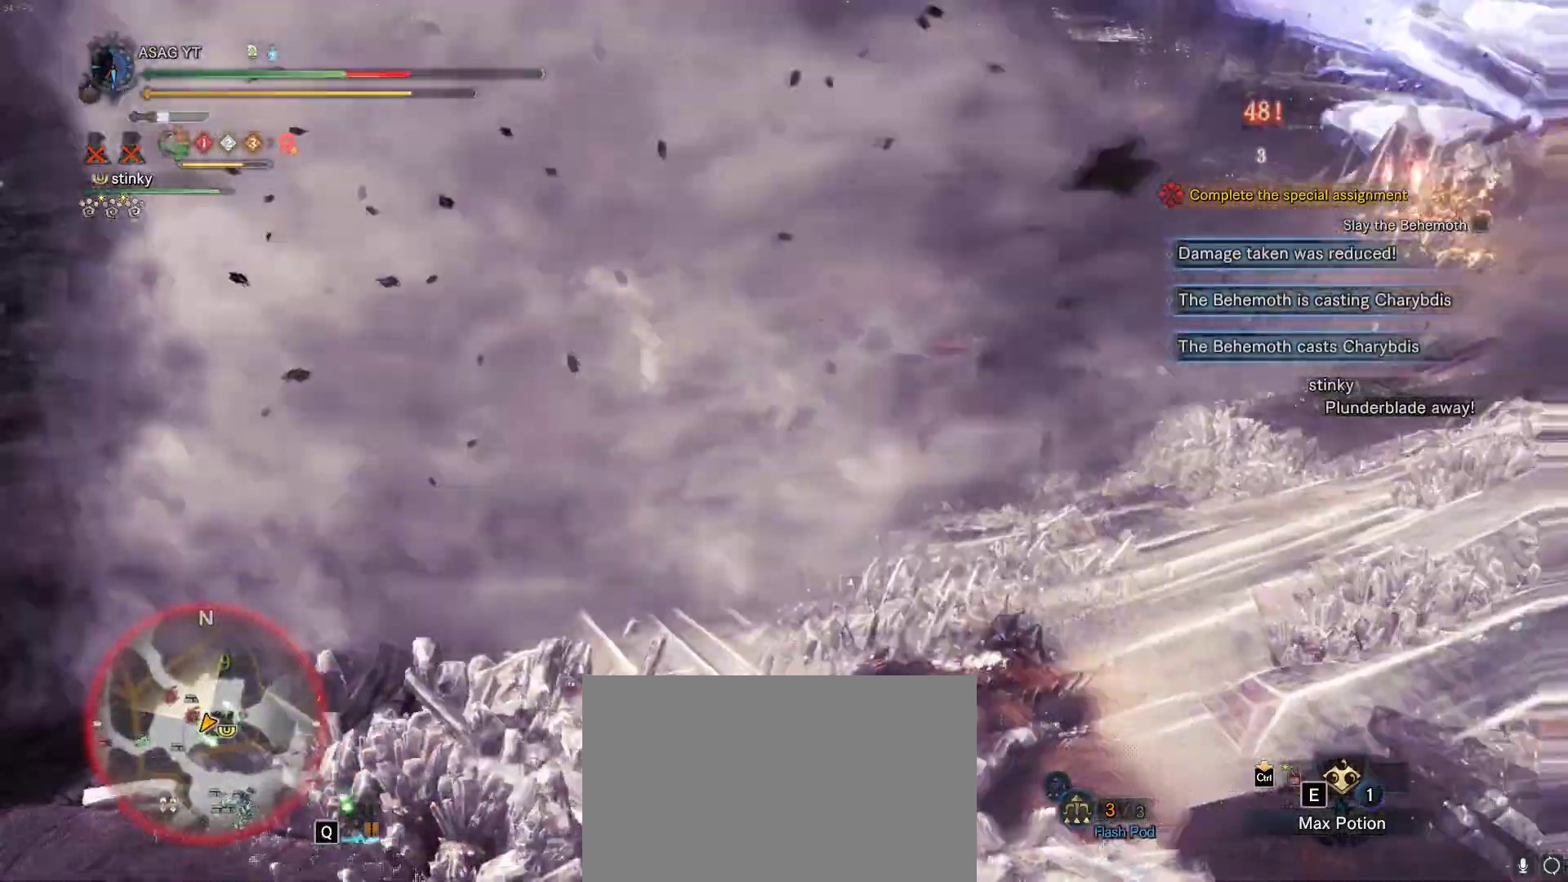
{"keys": ["w"], "mouse": [], "events": [[433, "mouse_left", "down"], [433, "s", "up"], [433, "w", "down"], [483, "mouse_left", "up"]]}
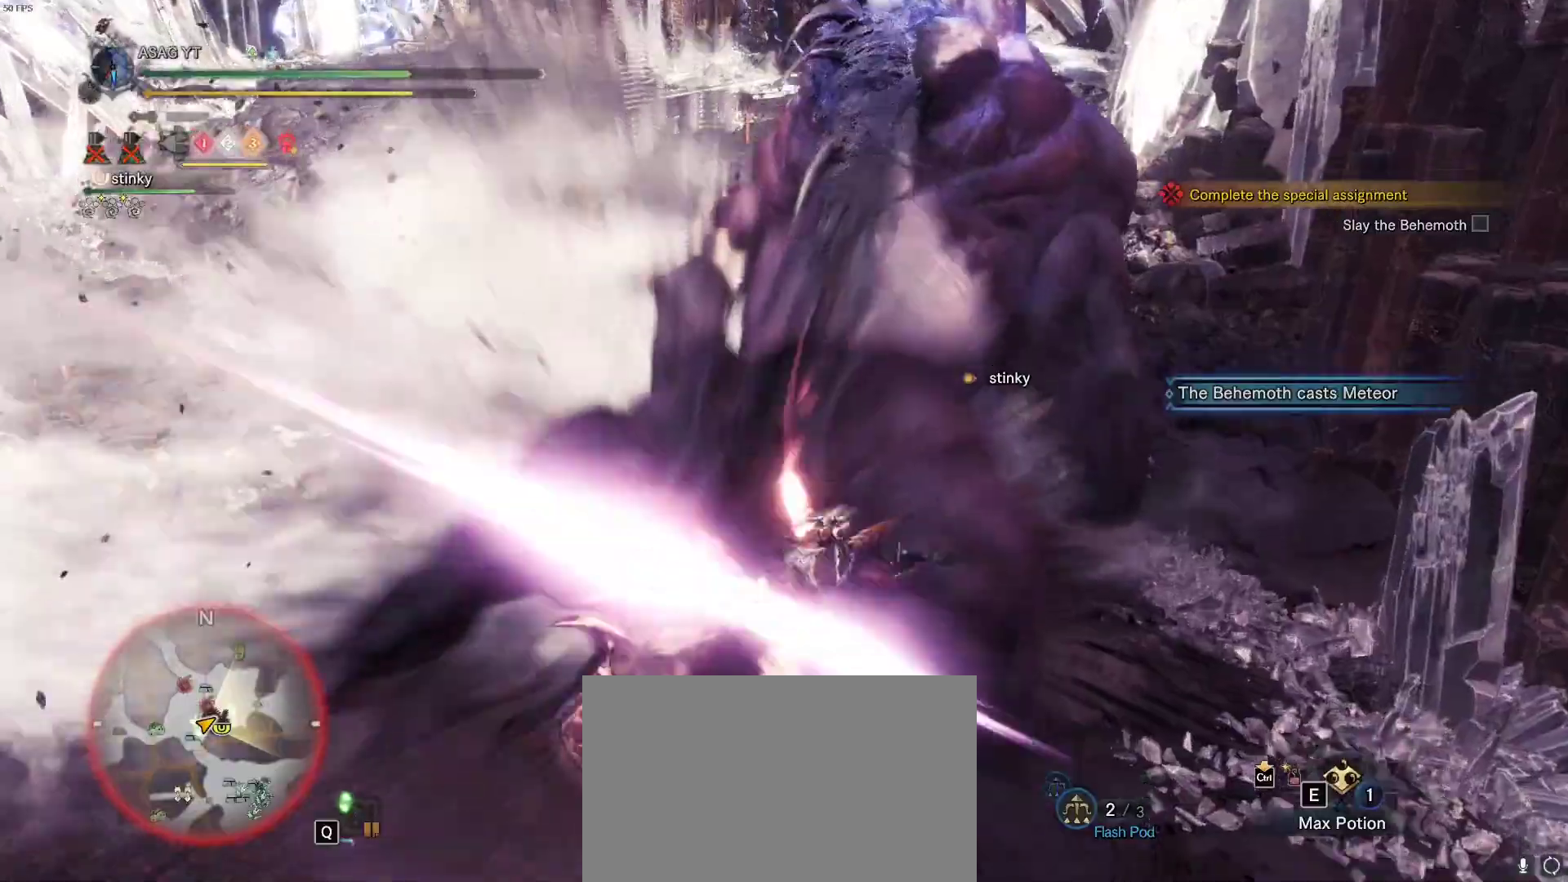
{"keys": ["d", "w"], "mouse": [], "events": [[17, "mouse_left", "down"], [117, "mouse_left", "up"], [167, "mouse_left", "down"], [350, "mouse_left", "up"], [500, "d", "down"]]}
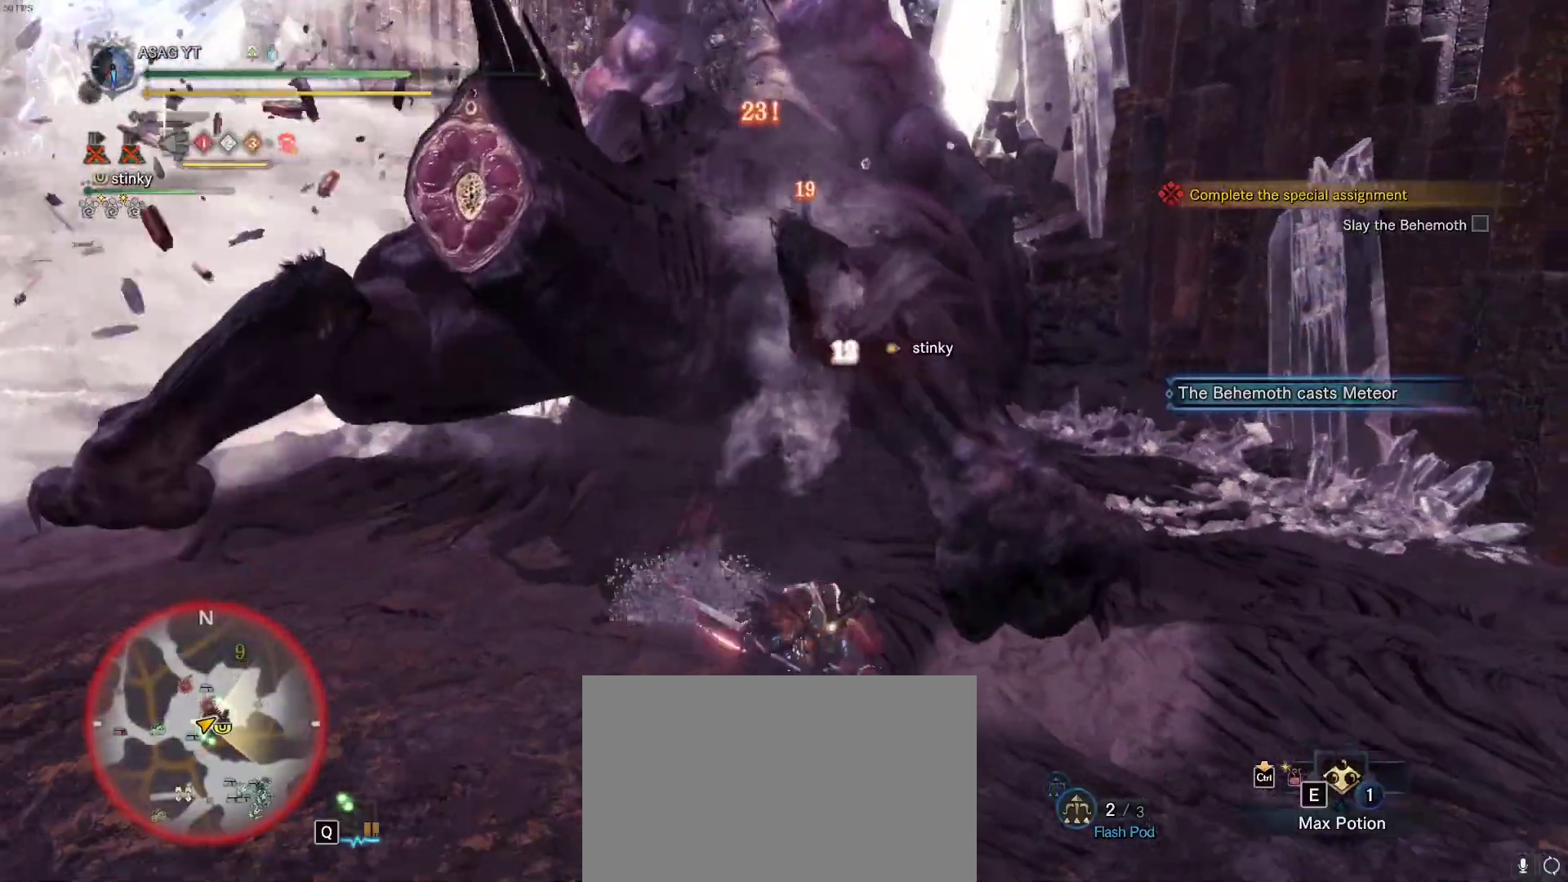
{"keys": ["space", "w"], "mouse": [], "events": [[133, "d", "up"], [467, "space", "down"]]}
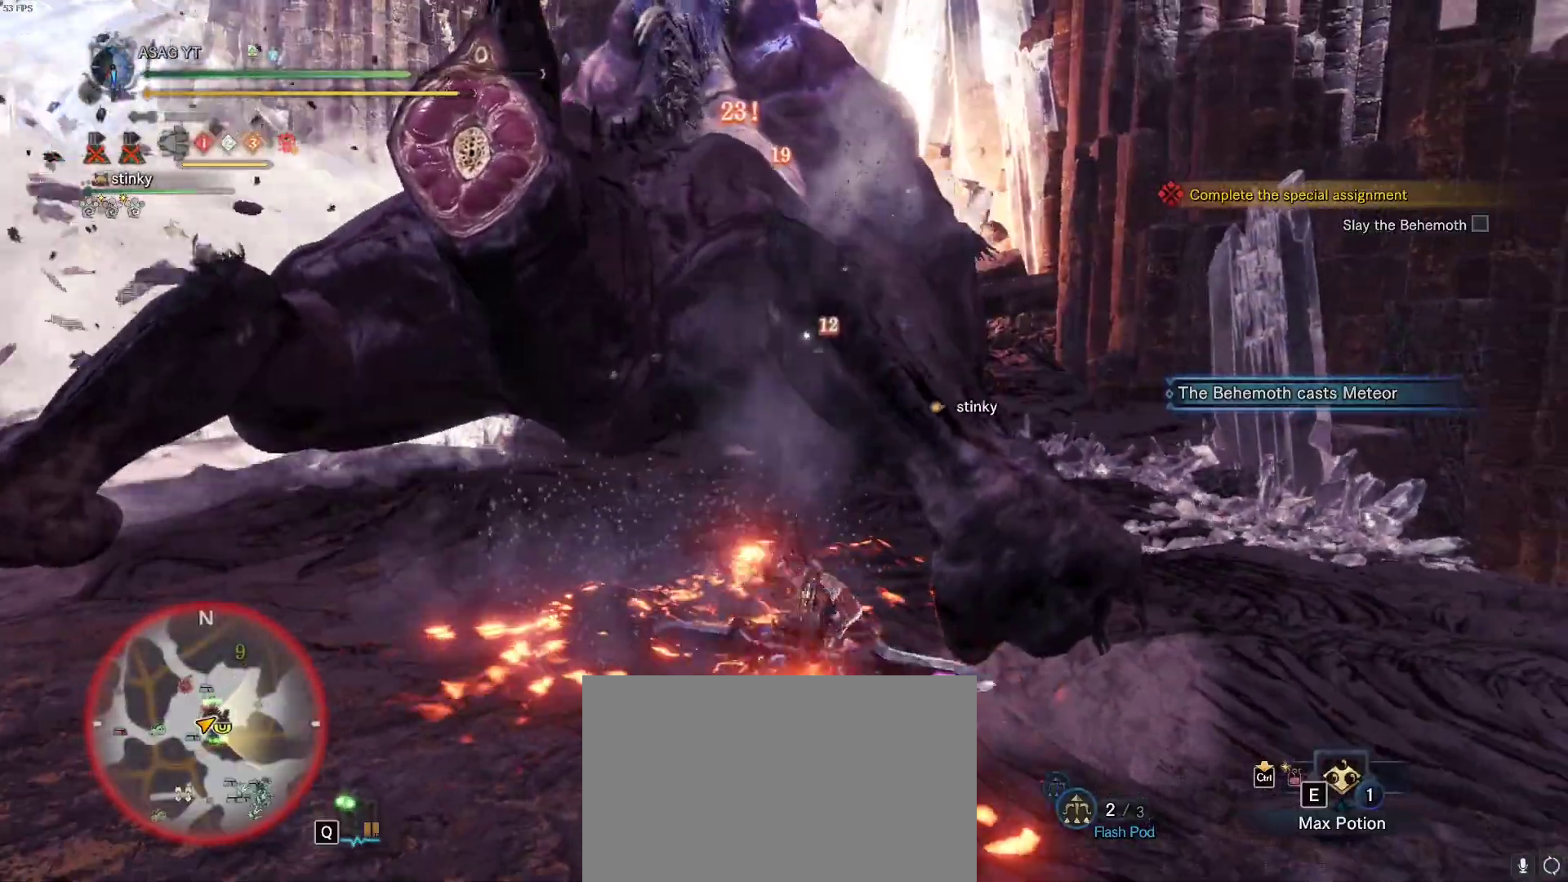
{"keys": ["w"], "mouse": [], "events": [[100, "space", "up"]]}
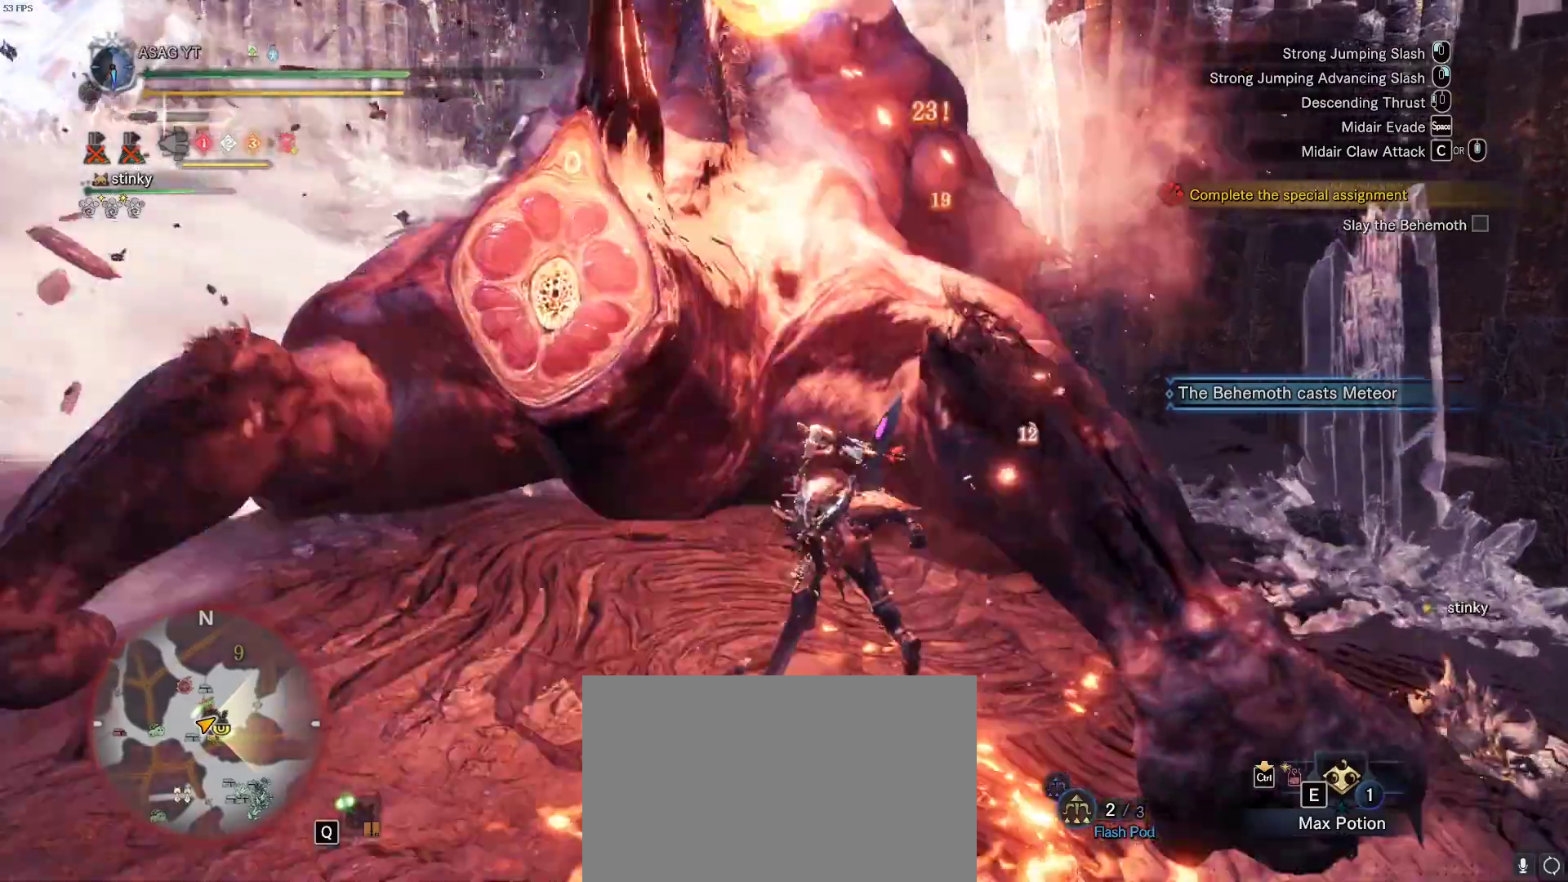
{"keys": ["d", "w"], "mouse": [], "events": [[450, "d", "down"]]}
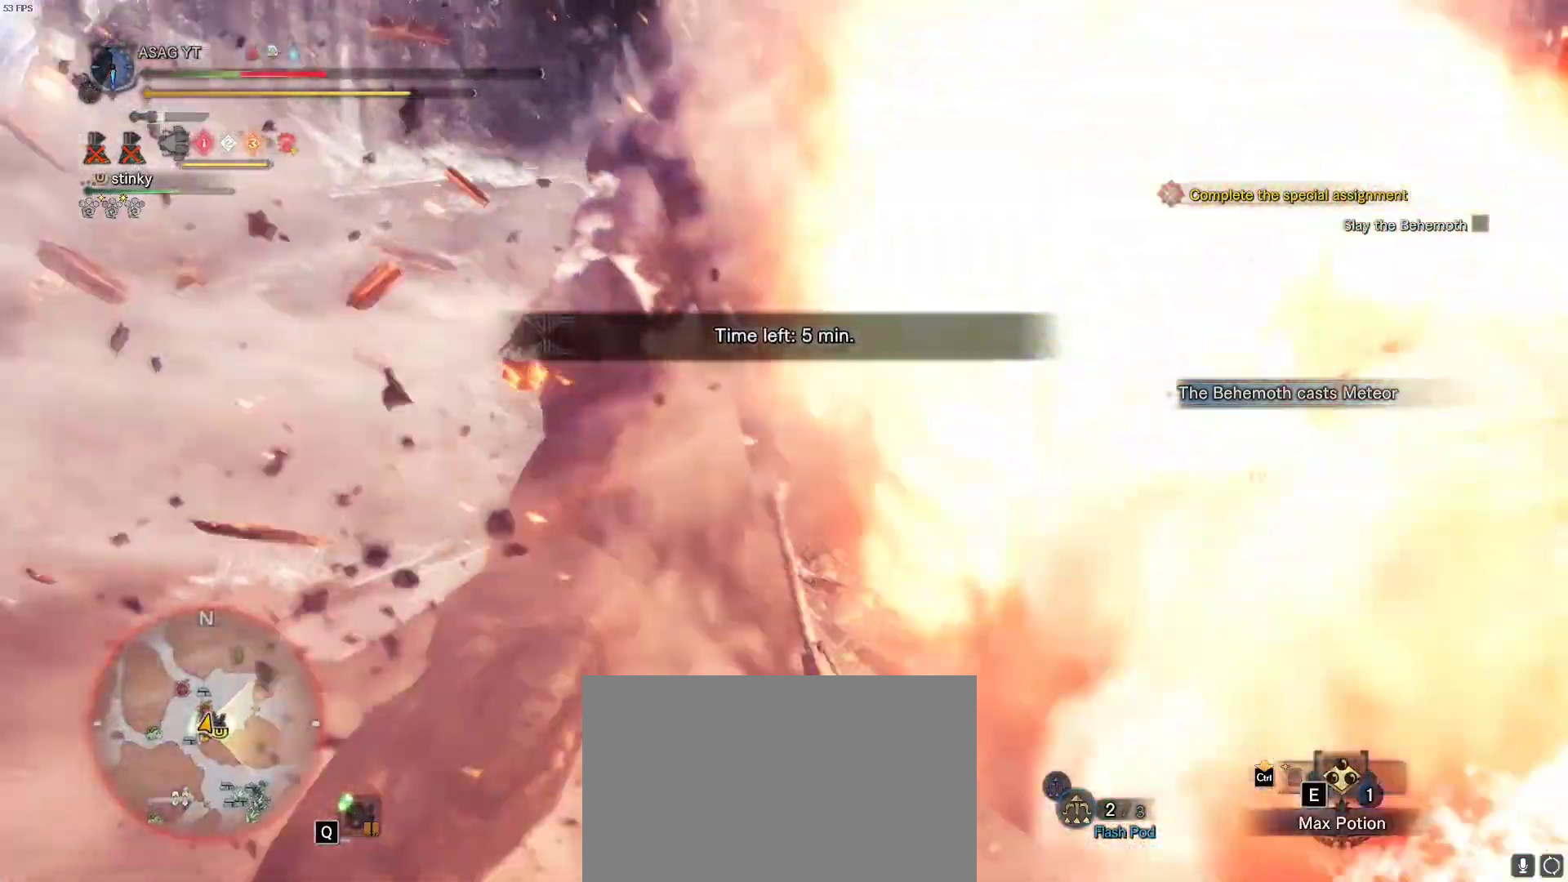
{"keys": ["d", "w"], "mouse": [], "events": []}
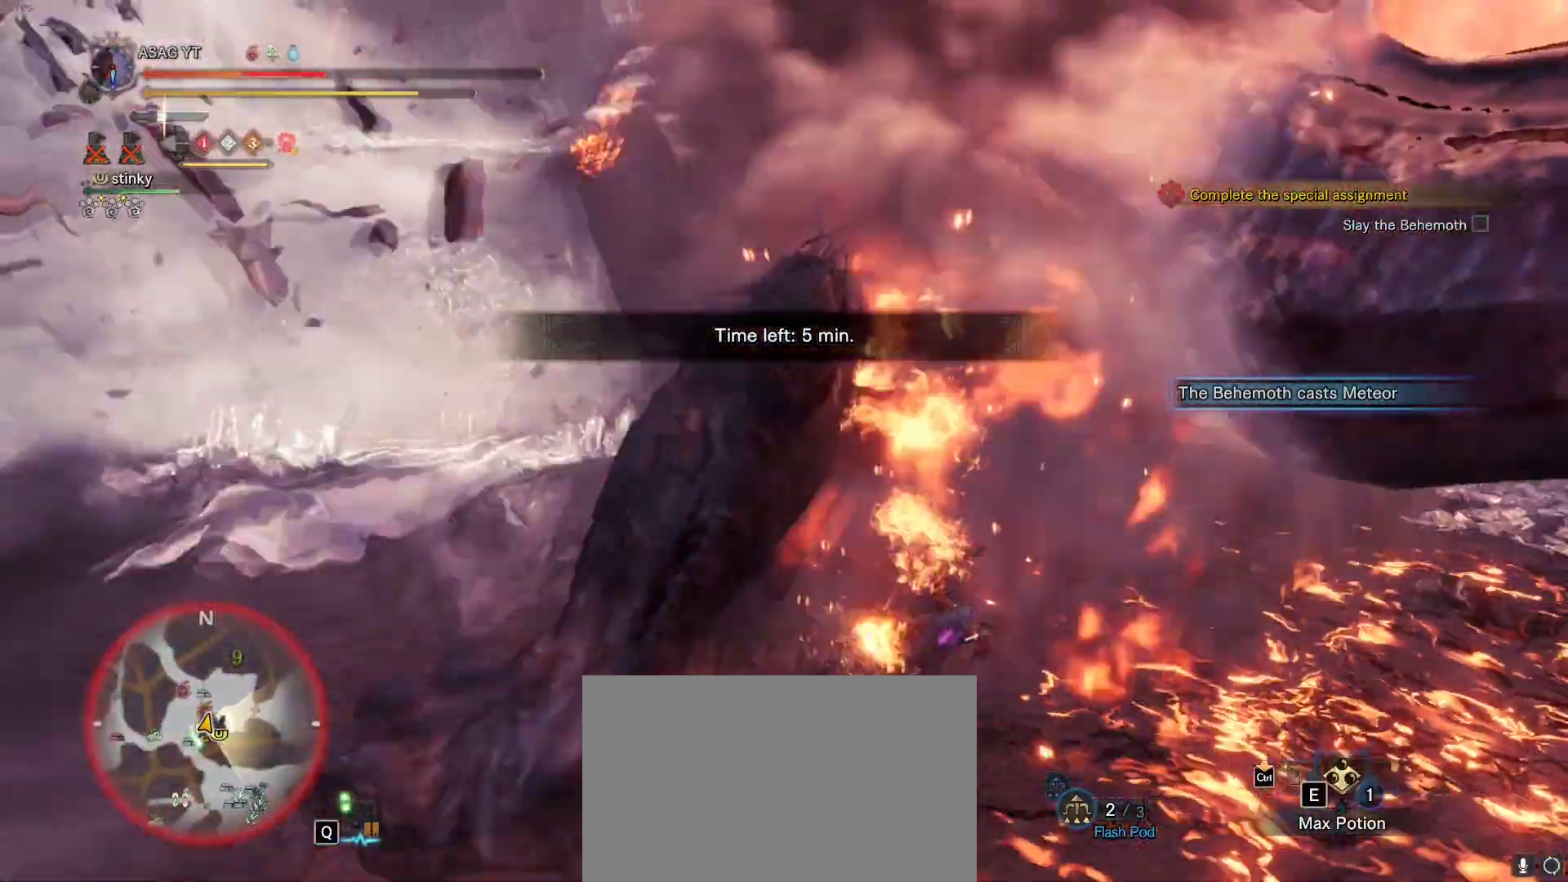
{"keys": ["w"], "mouse": [], "events": [[50, "w", "up"], [417, "d", "up"], [417, "w", "down"]]}
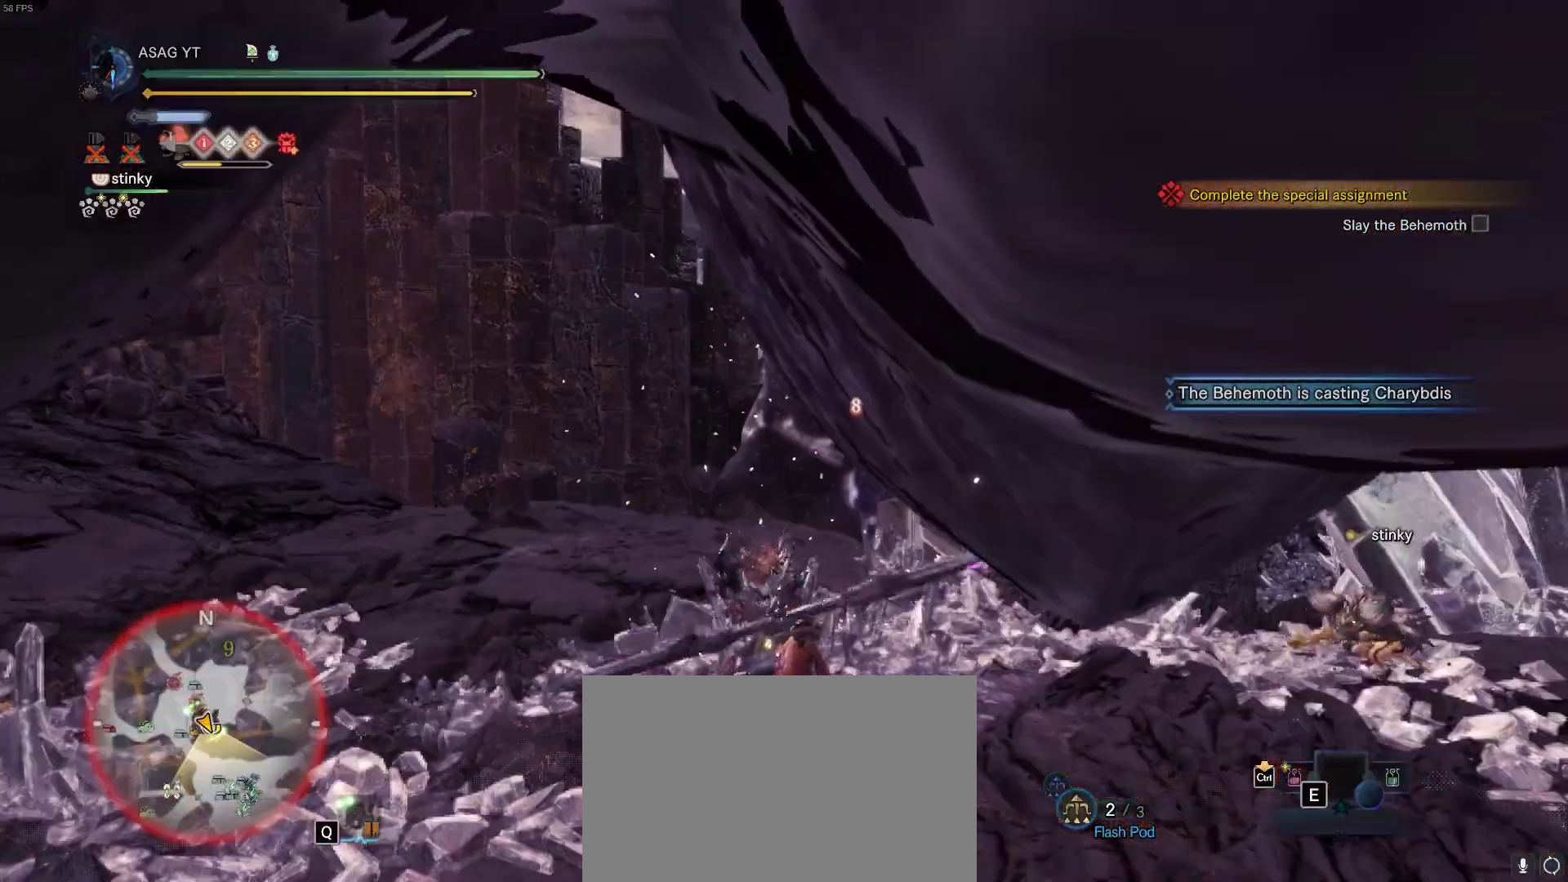
{"keys": ["space", "w"], "mouse": [], "events": [[67, "space", "down"], [167, "space", "up"], [250, "space", "down"], [350, "space", "up"], [450, "space", "down"]]}
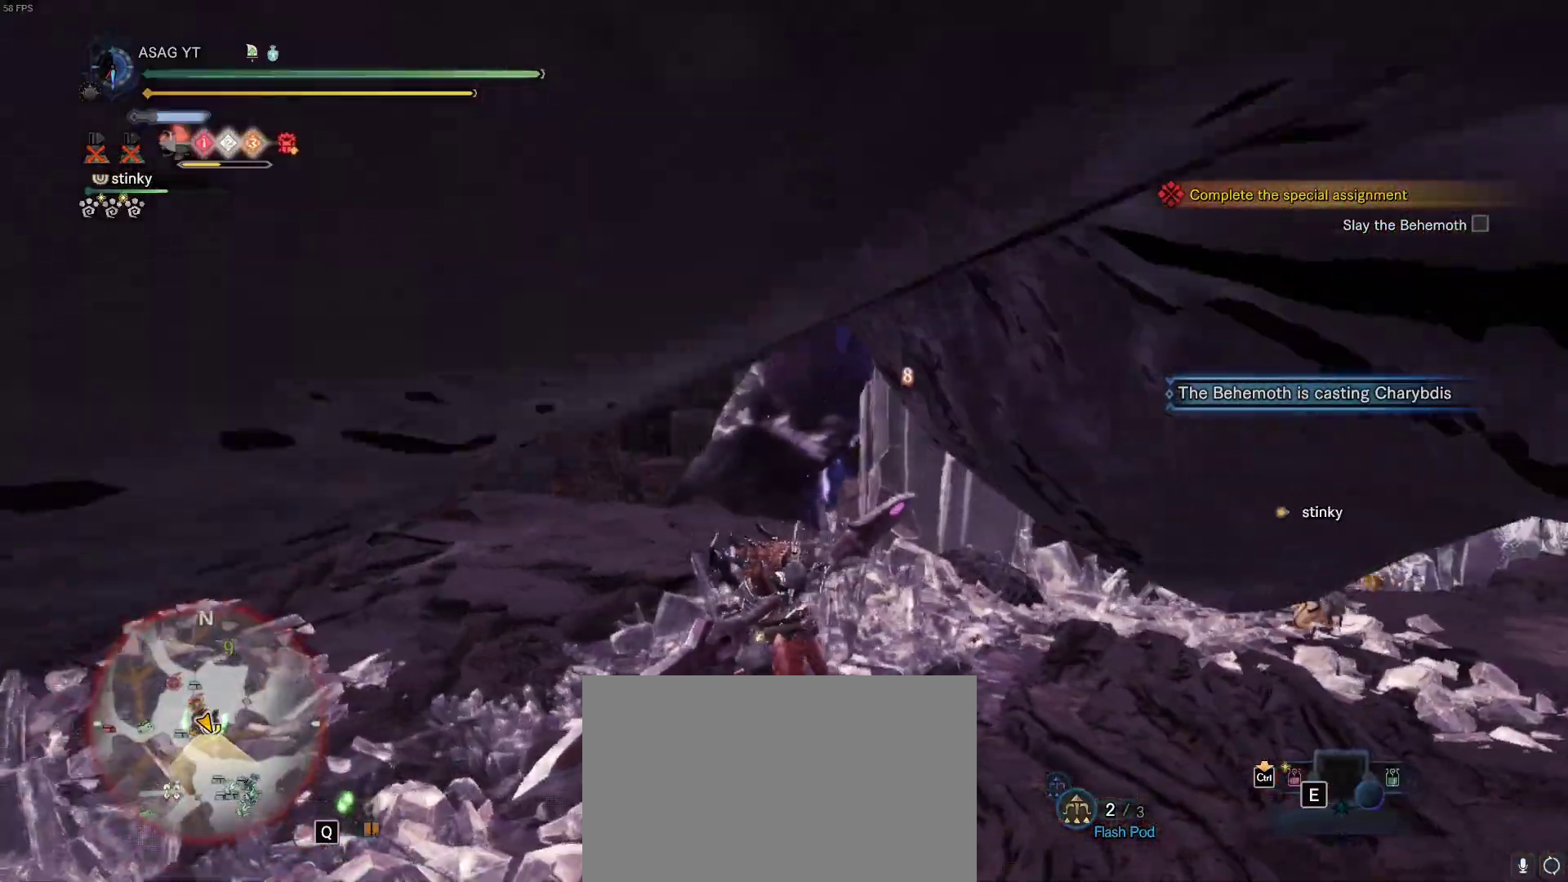
{"keys": ["w"], "mouse": [], "events": [[33, "space", "up"]]}
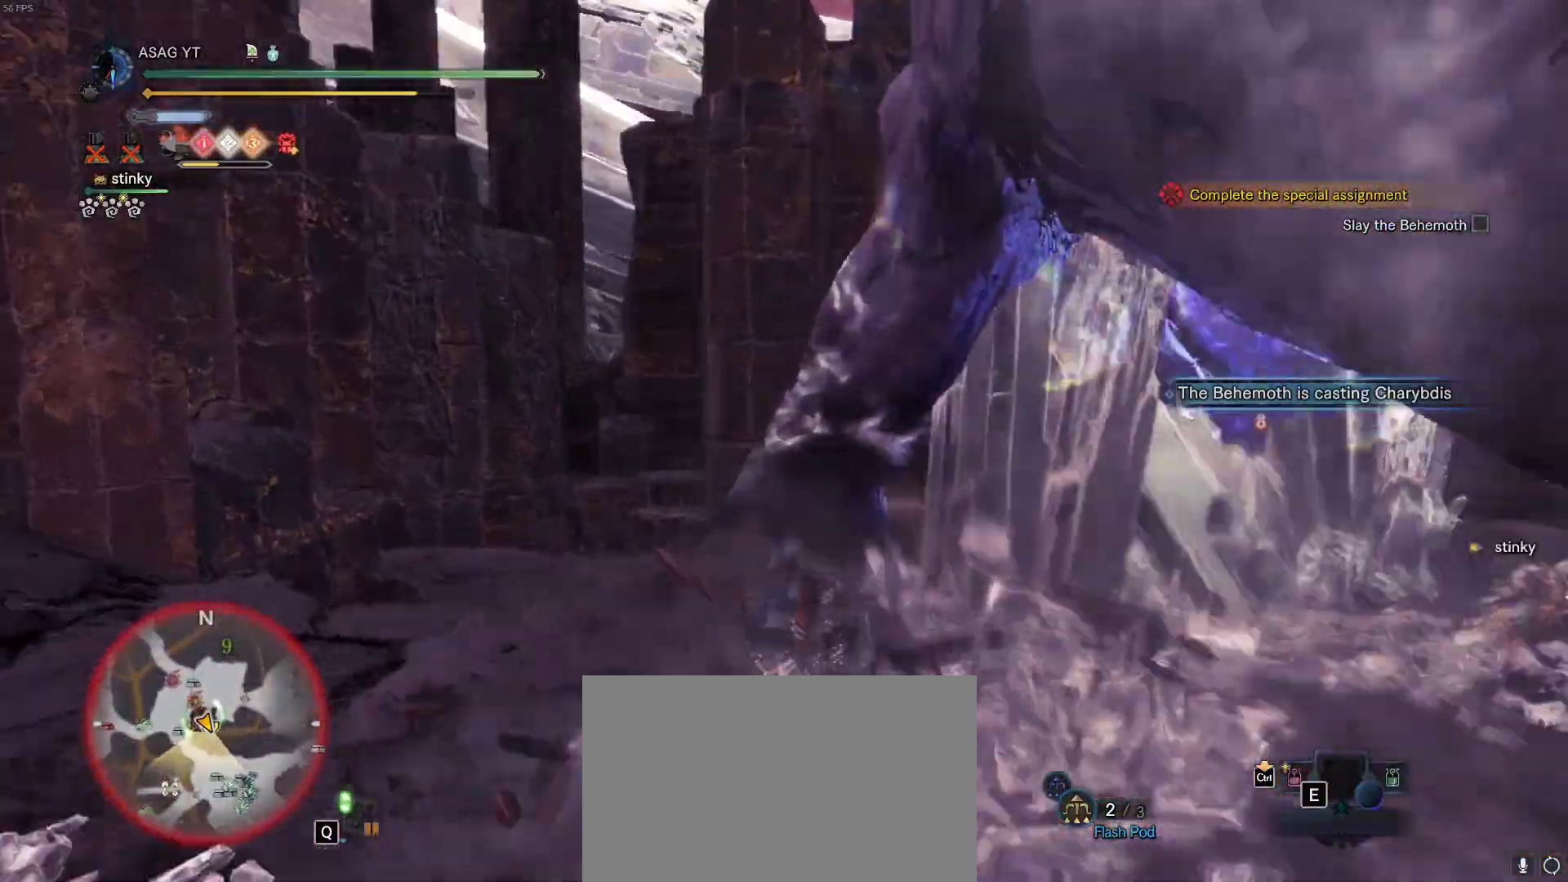
{"keys": ["w"], "mouse": [], "events": [[233, "mouse_left", "down"], [333, "mouse_left", "up"], [383, "mouse_left", "down"], [467, "mouse_left", "up"]]}
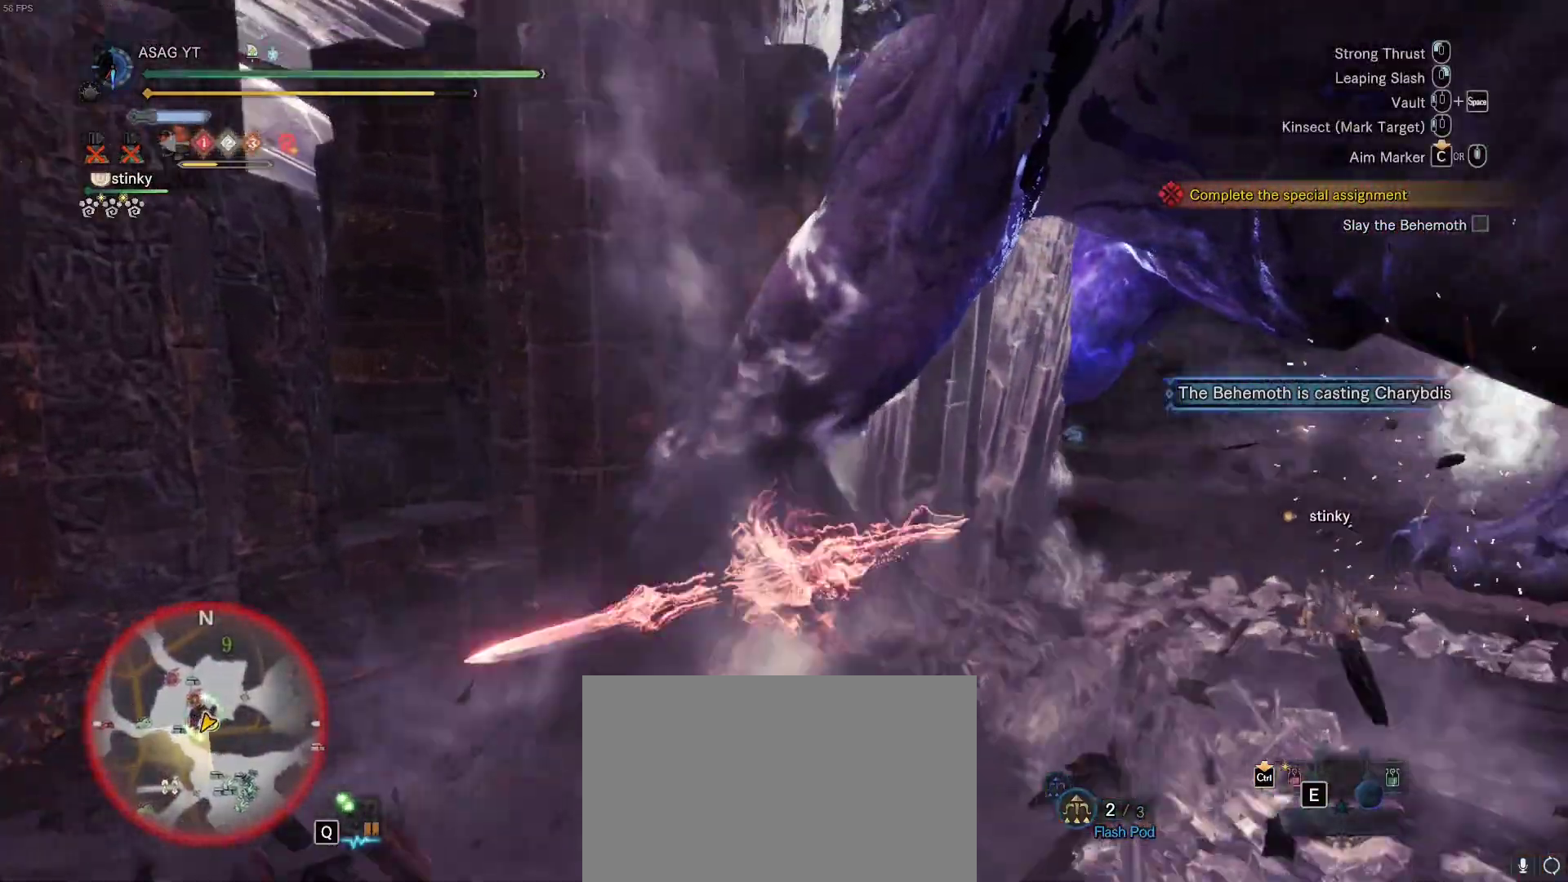
{"keys": ["w"], "mouse": ["left"], "events": [[67, "mouse_left", "down"], [117, "mouse_left", "up"], [167, "mouse_left", "down"], [250, "mouse_left", "up"], [300, "mouse_left", "down"], [400, "mouse_left", "up"], [433, "mouse_left", "down"]]}
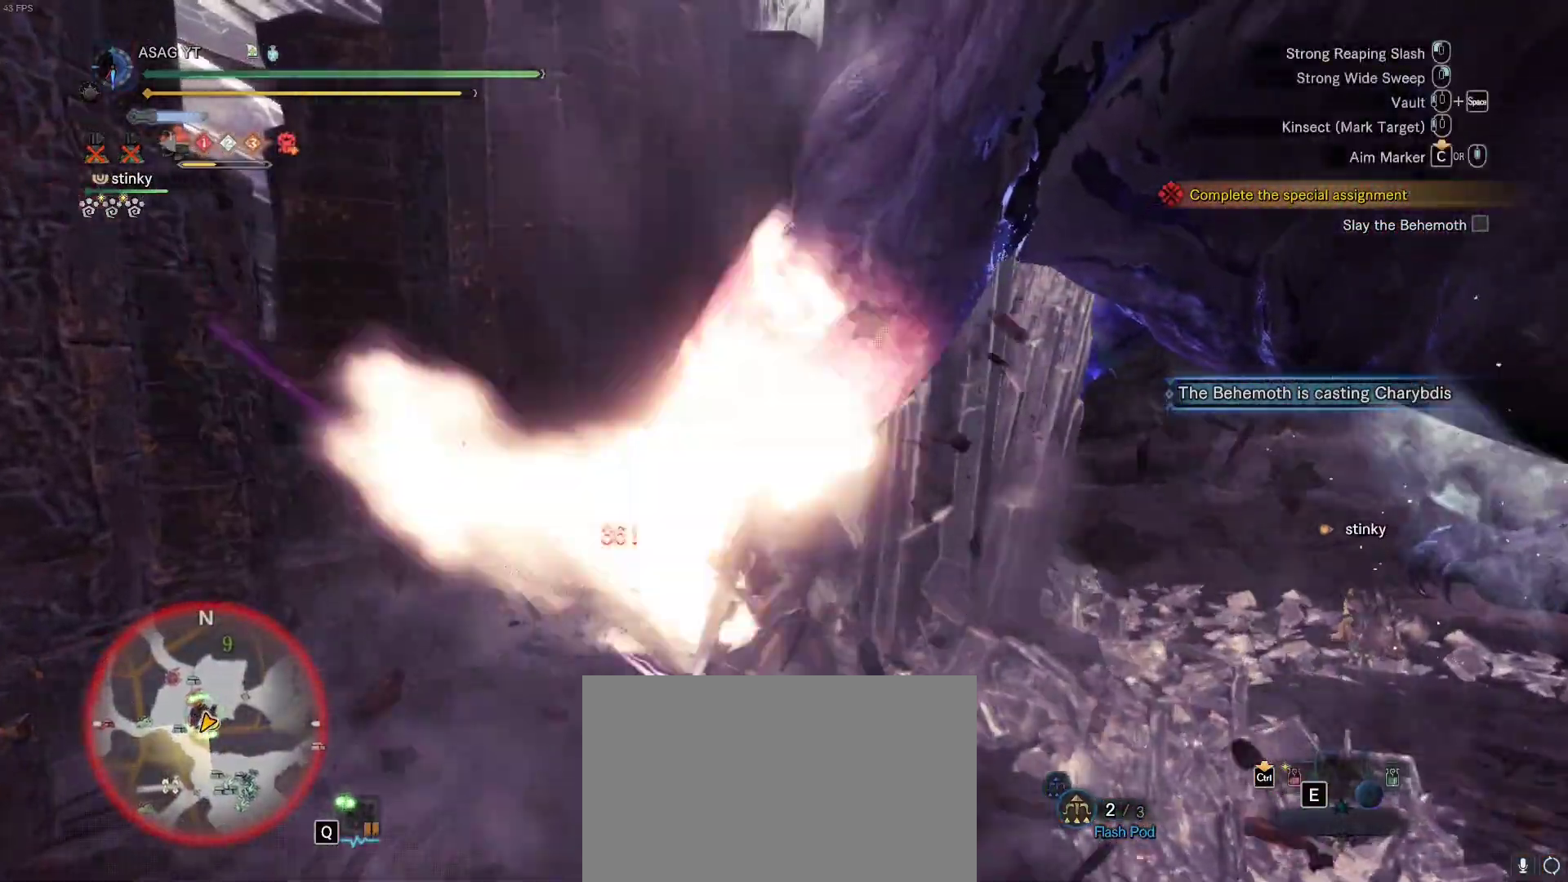
{"keys": ["w"], "mouse": ["left"], "events": [[33, "mouse_left", "up"], [83, "mouse_left", "down"], [167, "mouse_left", "up"], [217, "mouse_left", "down"], [317, "mouse_left", "up"], [367, "mouse_left", "down"], [467, "mouse_left", "up"], [500, "mouse_left", "down"]]}
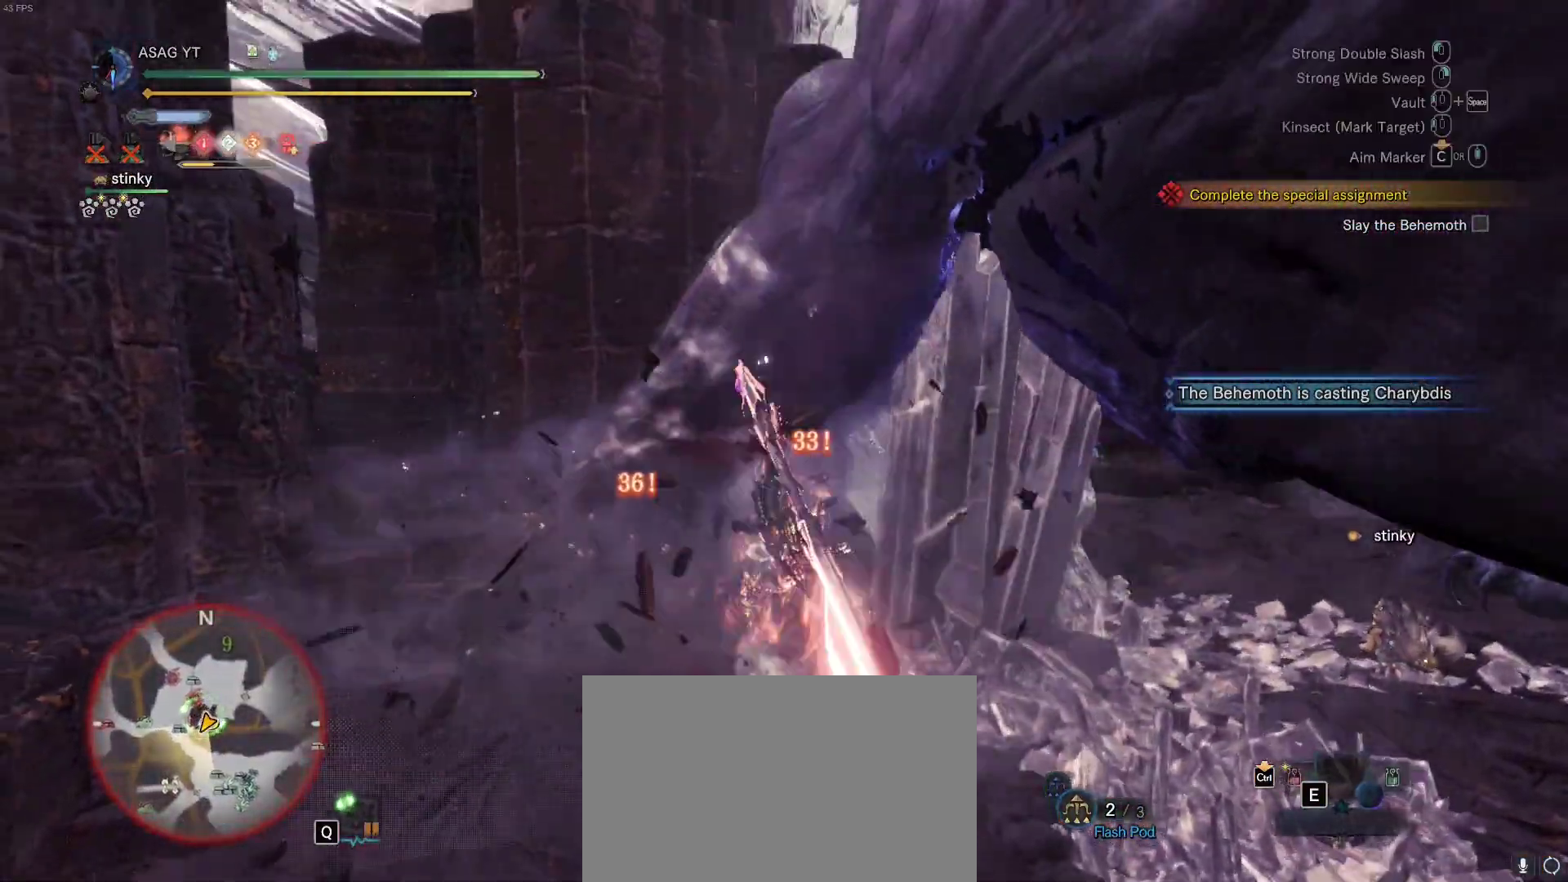
{"keys": ["w"], "mouse": [], "events": [[100, "mouse_left", "up"], [150, "mouse_left", "down"], [333, "mouse_left", "up"], [383, "mouse_left", "down"], [467, "mouse_left", "up"]]}
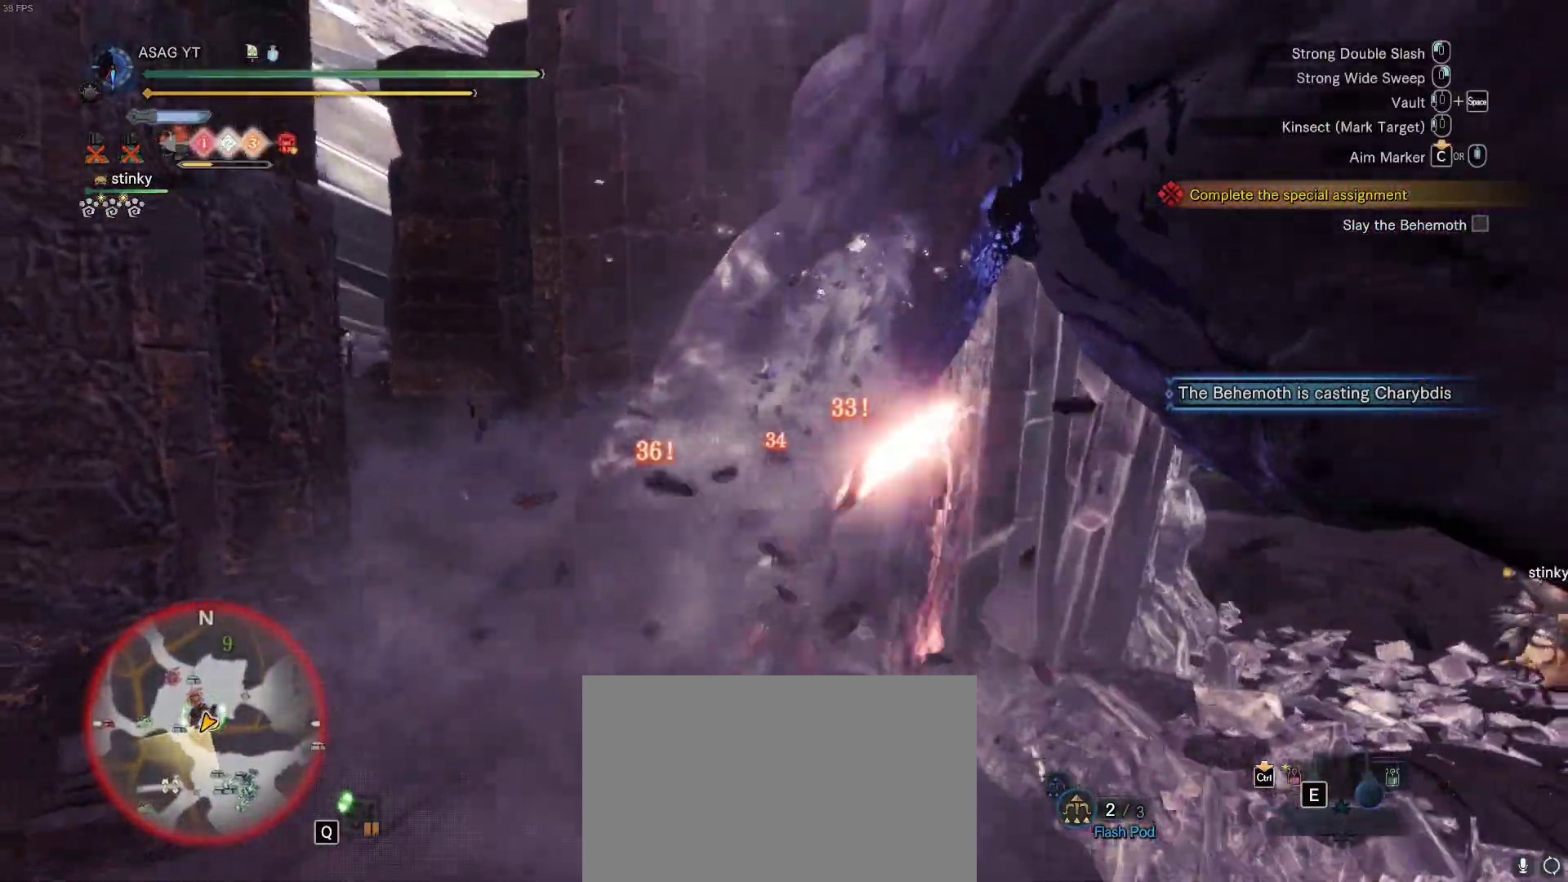
{"keys": ["w"], "mouse": ["left"], "events": [[17, "mouse_left", "down"], [117, "mouse_left", "up"], [167, "mouse_left", "down"], [250, "mouse_left", "up"], [300, "mouse_left", "down"], [400, "mouse_left", "up"], [450, "mouse_left", "down"]]}
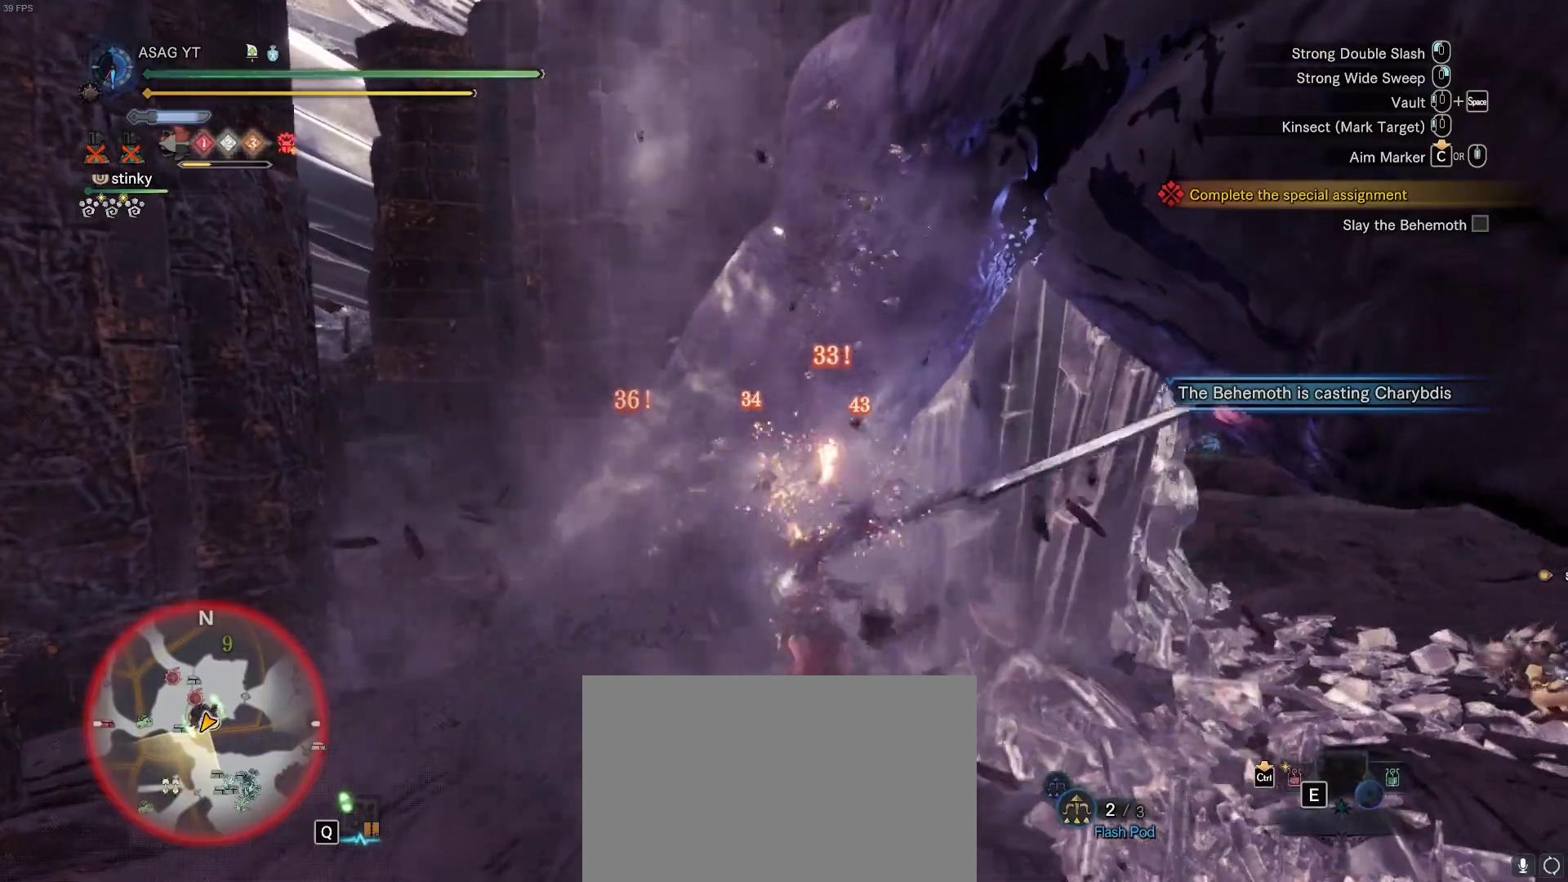
{"keys": ["w"], "mouse": ["left"], "events": [[33, "mouse_left", "up"], [83, "mouse_left", "down"], [317, "mouse_left", "up"], [367, "mouse_left", "down"], [450, "mouse_left", "up"], [500, "mouse_left", "down"]]}
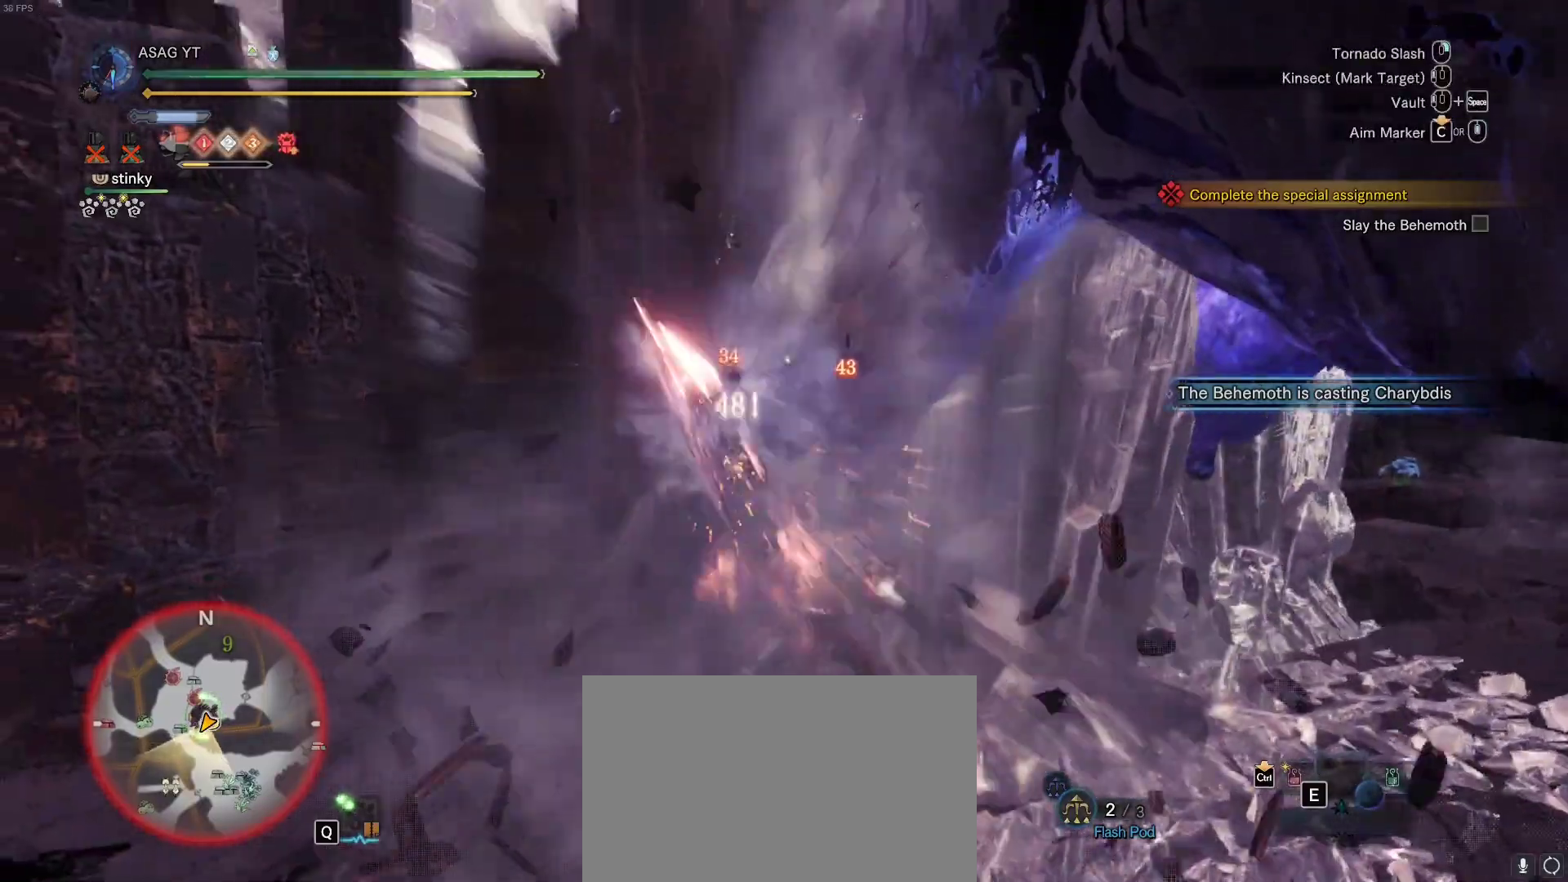
{"keys": ["w"], "mouse": ["left"], "events": [[100, "mouse_left", "up"], [150, "mouse_left", "down"], [233, "mouse_left", "up"], [283, "mouse_left", "down"]]}
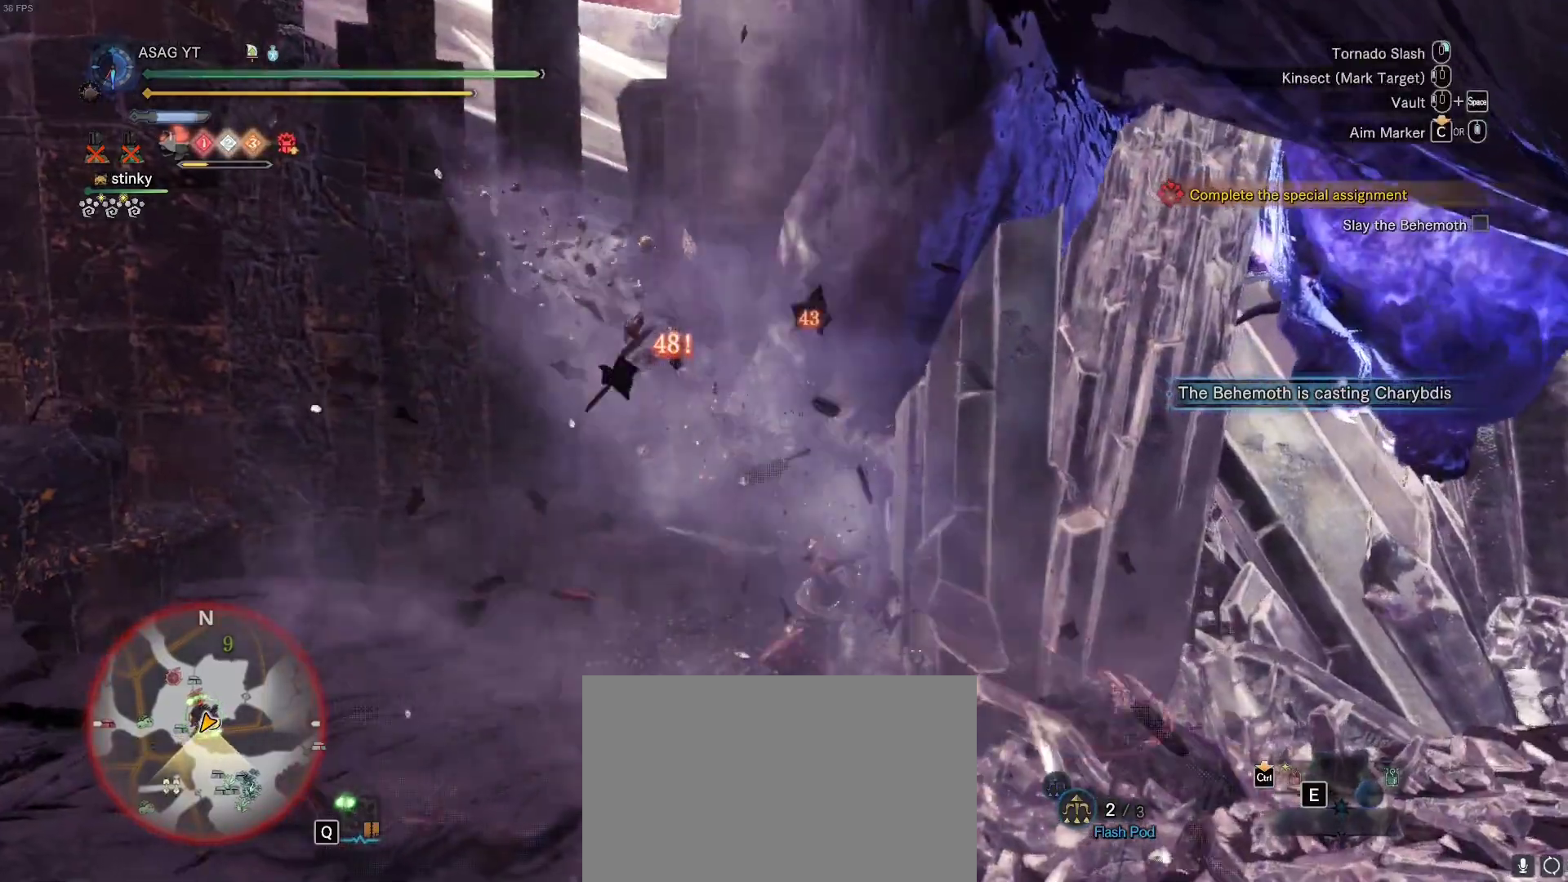
{"keys": ["w"], "mouse": [], "events": [[17, "mouse_left", "up"], [50, "mouse_left", "down"], [150, "mouse_left", "up"], [250, "mouse_left", "down"], [350, "mouse_left", "up"]]}
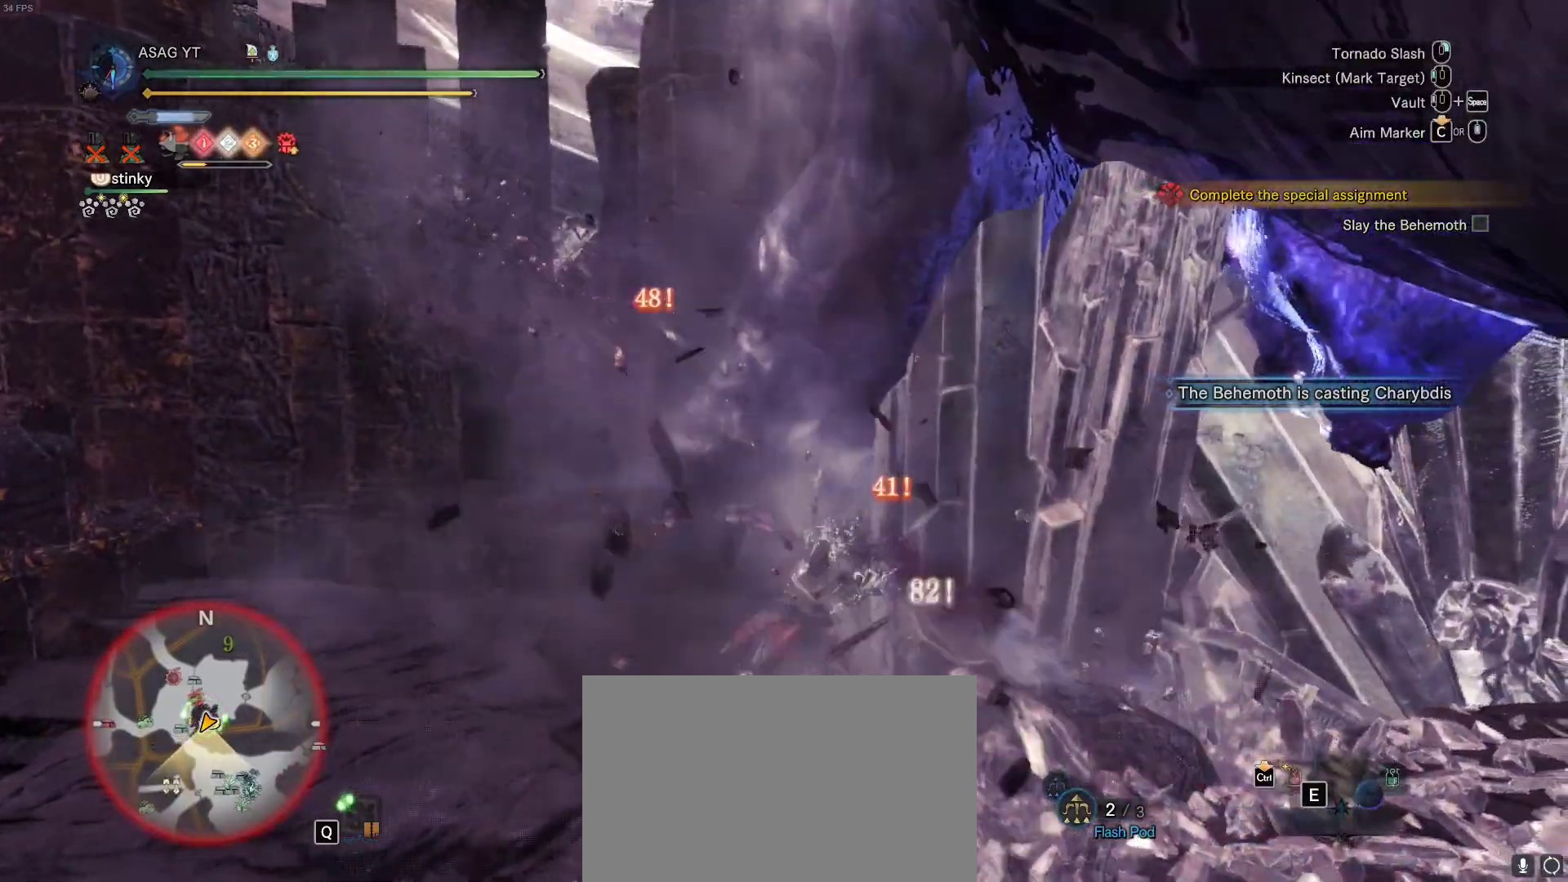
{"keys": ["w"], "mouse": ["right"], "events": [[33, "mouse_right", "down"], [83, "mouse_right", "up"], [183, "mouse_right", "down"], [217, "mouse_right", "up"], [317, "mouse_right", "down"], [367, "mouse_right", "up"], [433, "mouse_right", "down"]]}
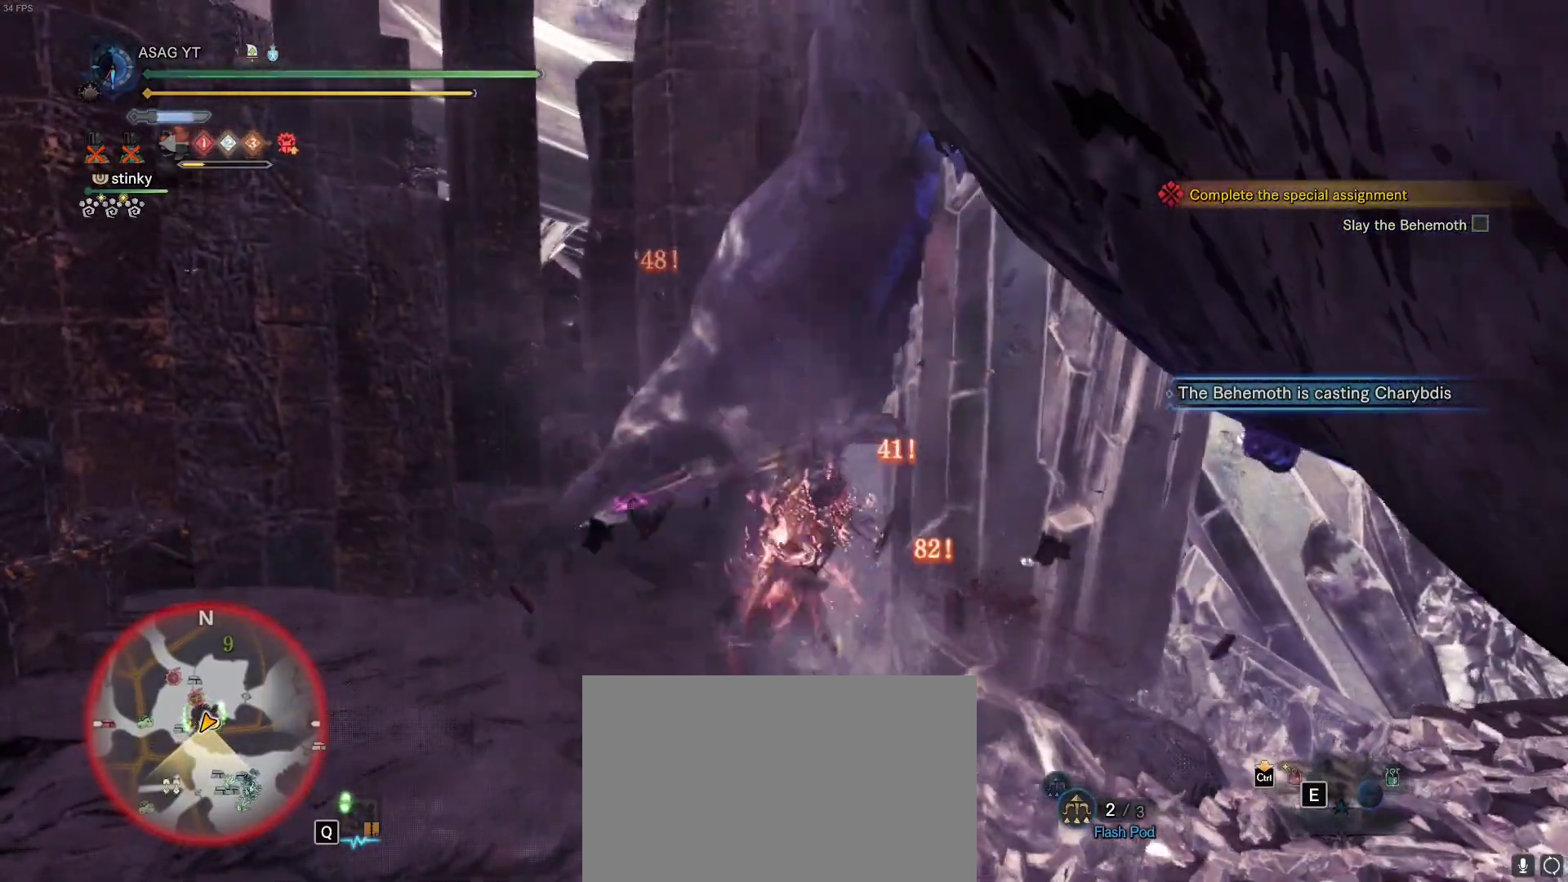
{"keys": ["w"], "mouse": [], "events": [[50, "mouse_right", "up"], [100, "mouse_right", "down"], [183, "mouse_right", "up"], [233, "mouse_right", "down"], [317, "mouse_right", "up"], [383, "mouse_right", "down"], [467, "mouse_right", "up"]]}
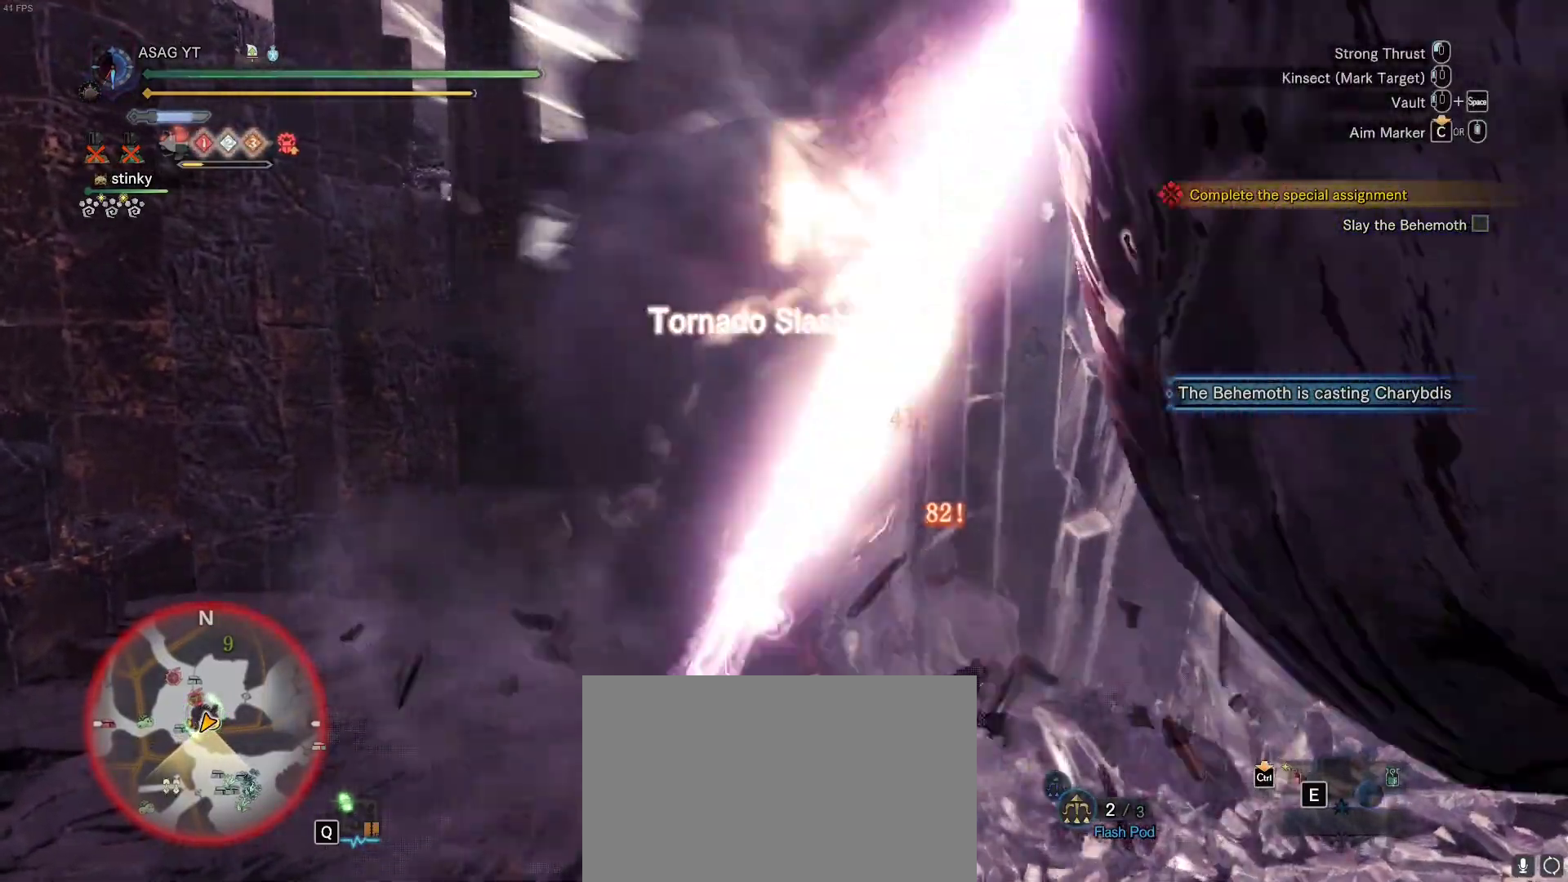
{"keys": ["w"], "mouse": [], "events": [[67, "mouse_right", "down"], [117, "mouse_right", "up"], [167, "mouse_right", "down"], [250, "mouse_right", "up"], [300, "mouse_right", "down"], [433, "mouse_right", "up"]]}
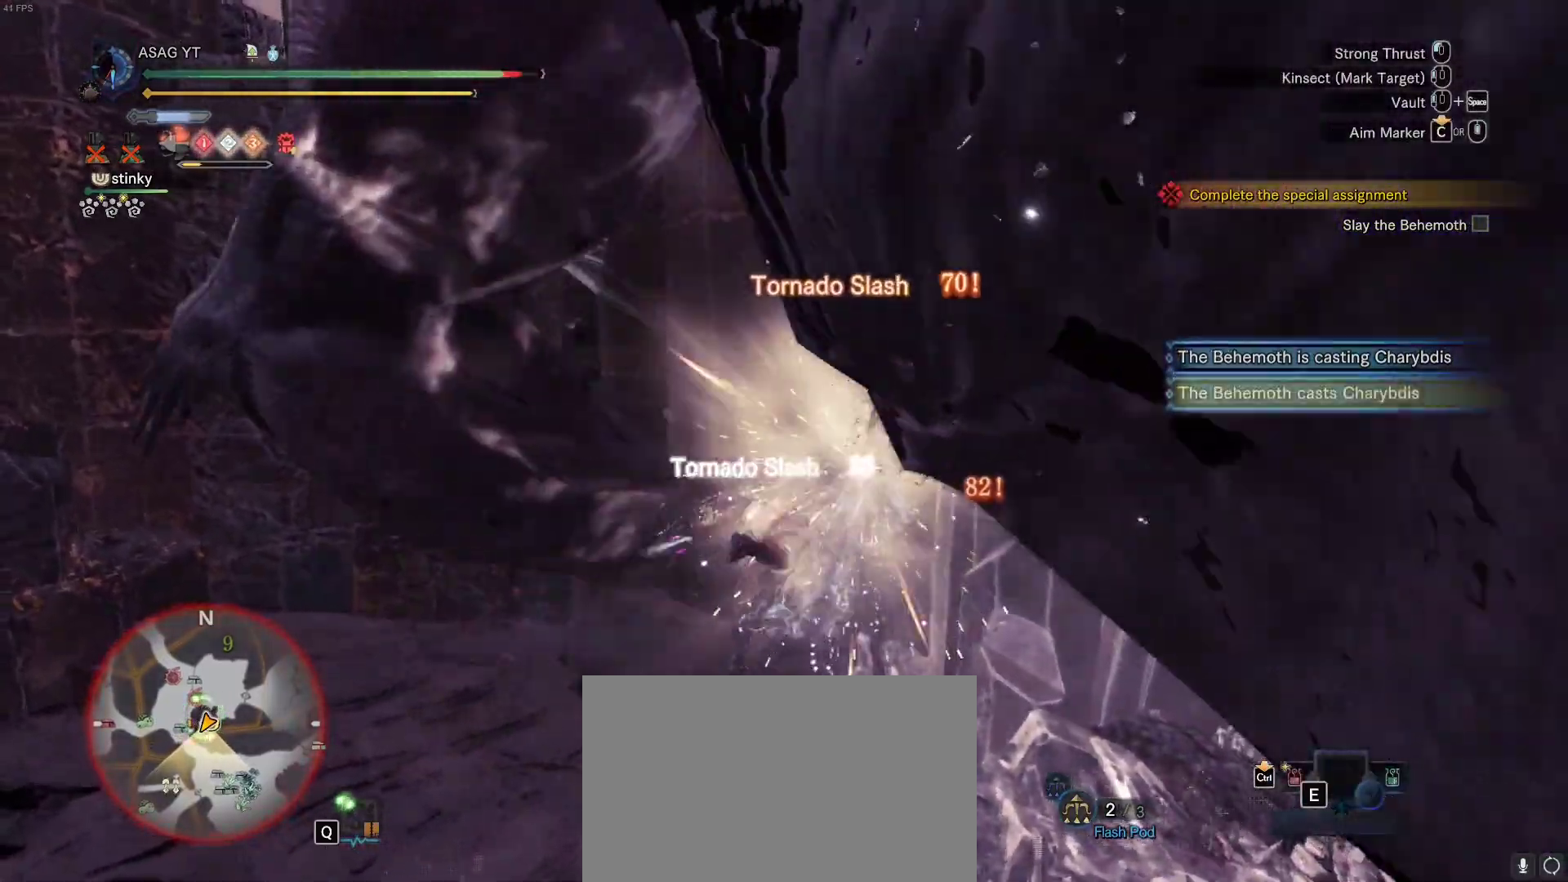
{"keys": ["a", "s"], "mouse": [], "events": [[183, "a", "down"], [267, "w", "up"], [417, "s", "down"]]}
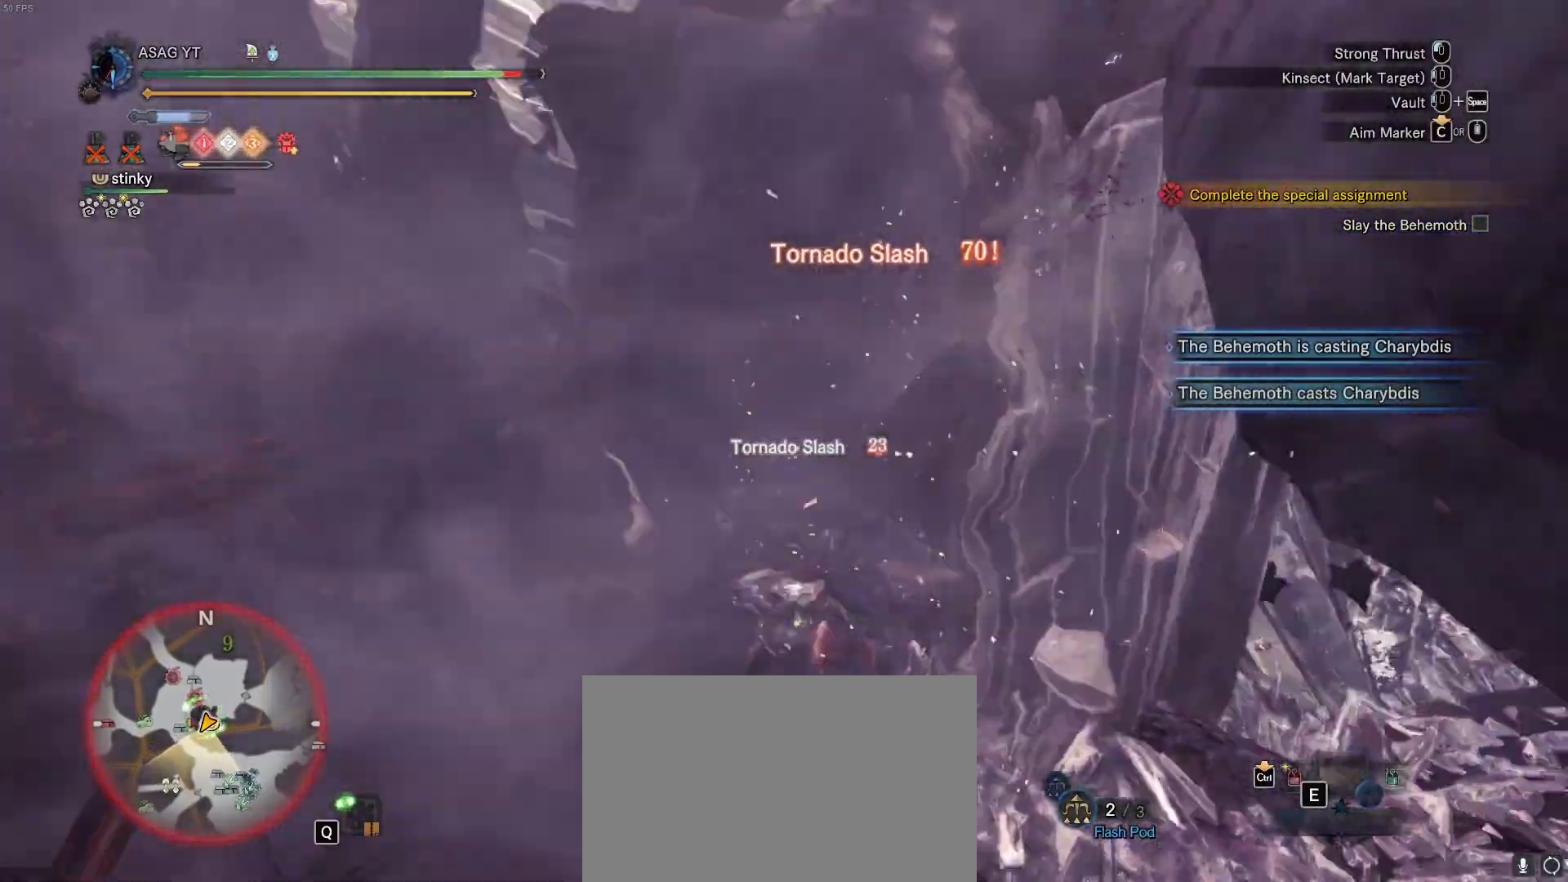
{"keys": ["s"], "mouse": [], "events": [[150, "space", "down"], [233, "a", "up"], [233, "space", "up"], [283, "space", "down"], [433, "space", "up"]]}